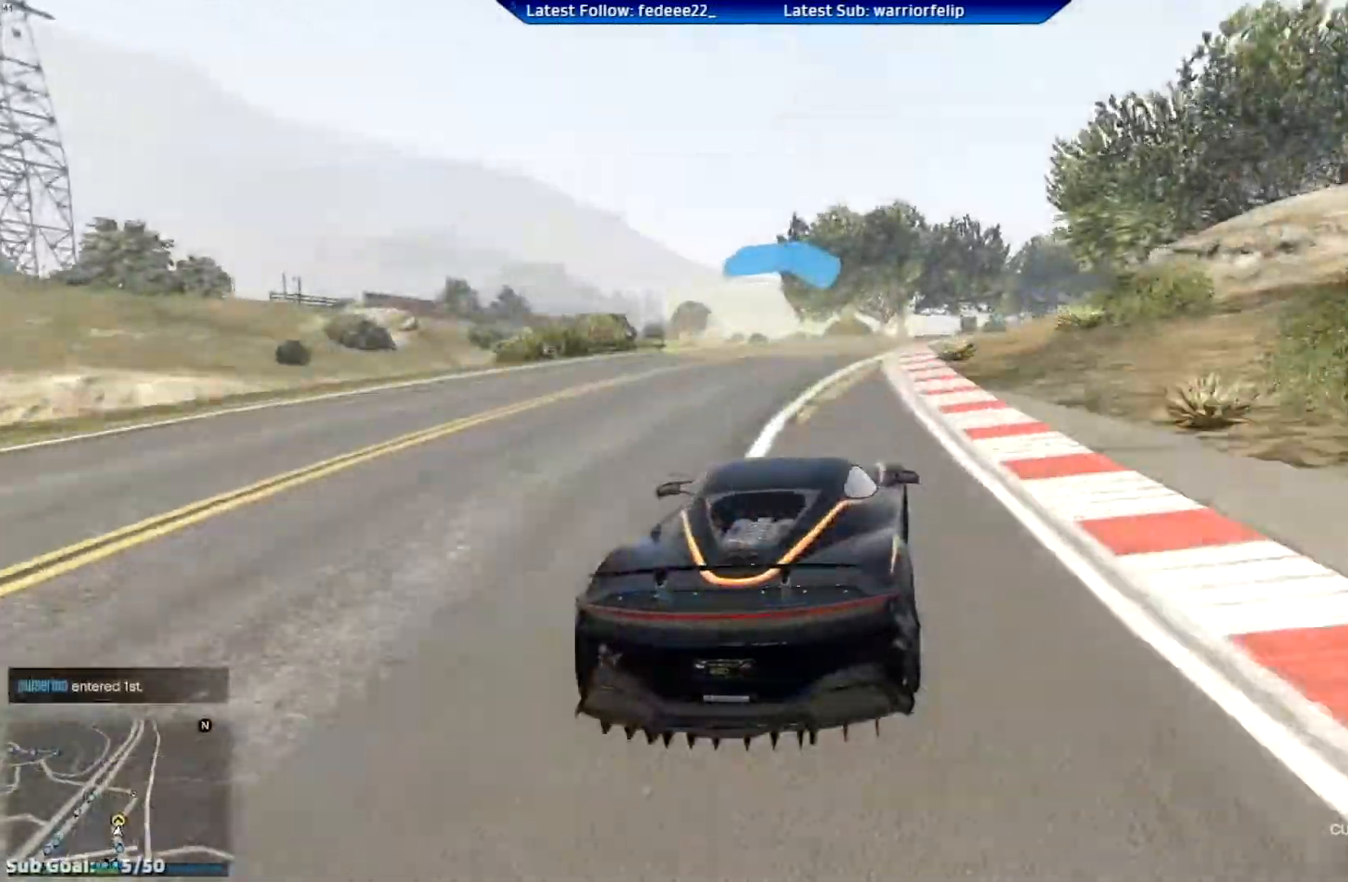
Gameplay with a controller (Xbox layout); each line is a JSON object with the inputs held at the frame after it. "events" lists button and stick changes between this image and that frame as [ms after this image, input, new state], when the widget could be followed in between.
{"buttons": ["R2"], "left_stick": "right", "right_stick": "center", "events": [[17, "left_stick", "right"], [184, "left_stick", "center"], [300, "left_stick", "right"]]}
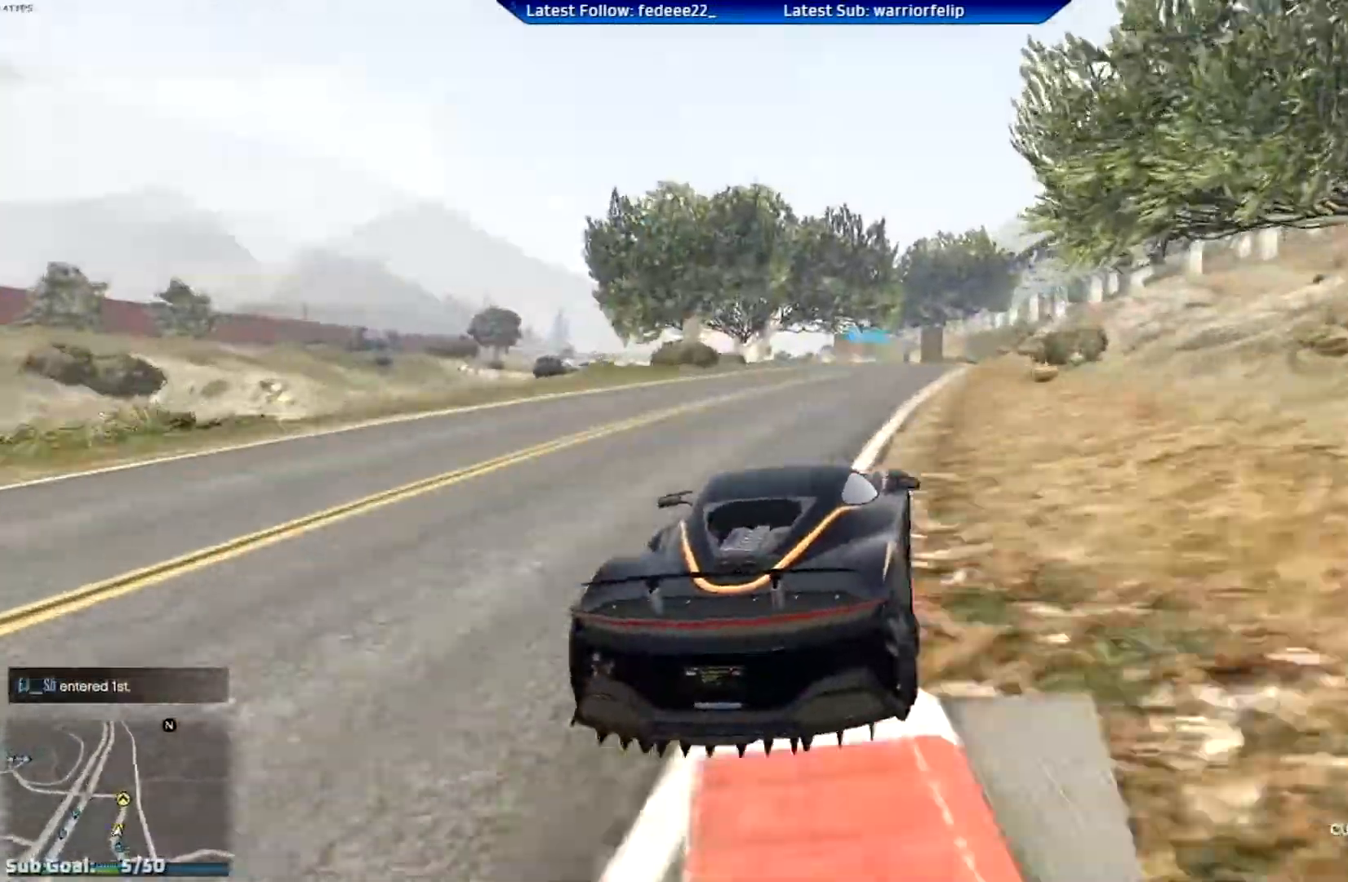
{"buttons": ["R2"], "left_stick": "down-right", "right_stick": "center", "events": [[334, "left_stick", "down-right"]]}
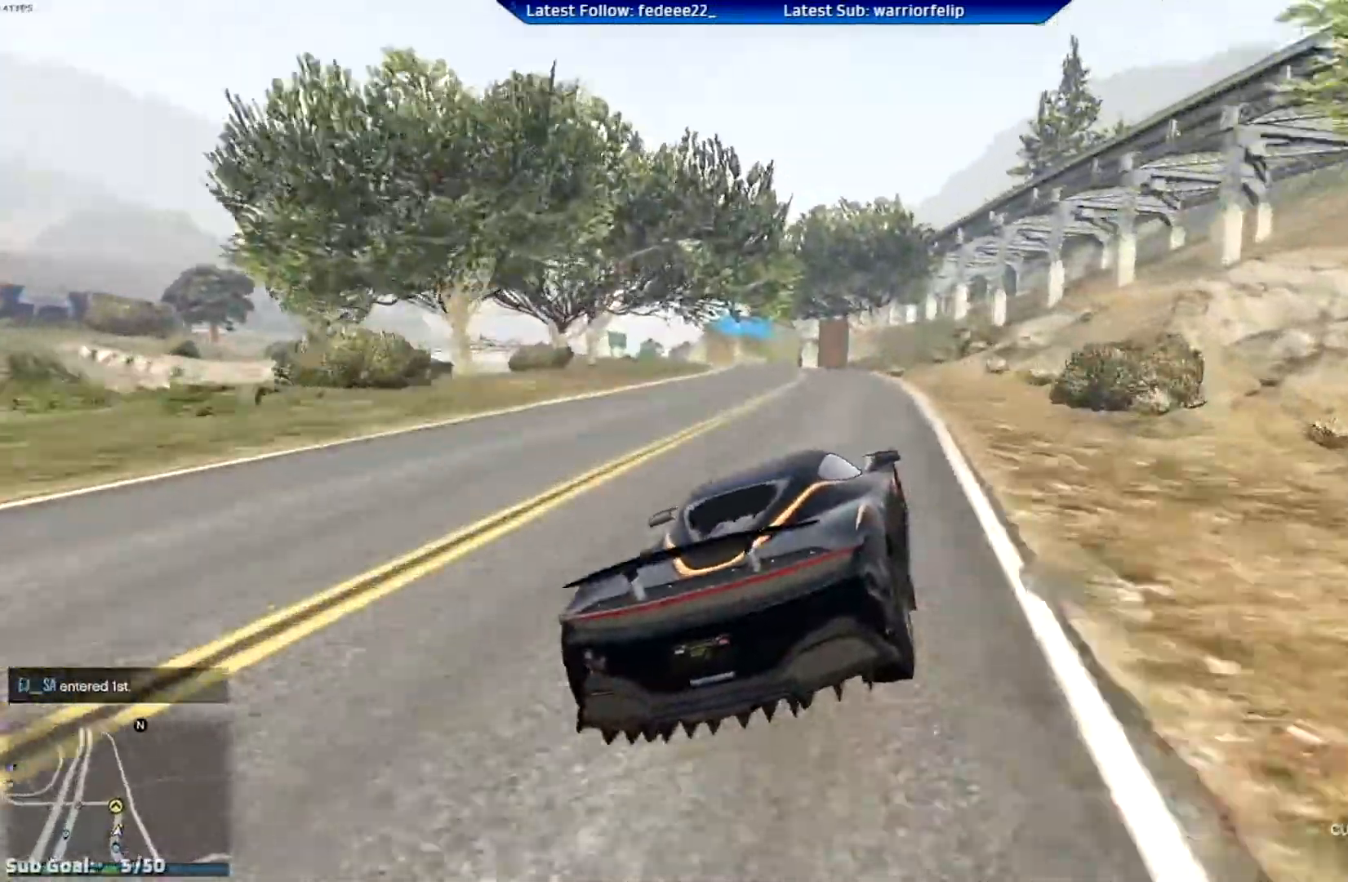
{"buttons": ["L2"], "left_stick": "left", "right_stick": "center", "events": [[17, "left_stick", "up-left"], [67, "left_stick", "left"], [217, "L2", "down"], [217, "R2", "up"]]}
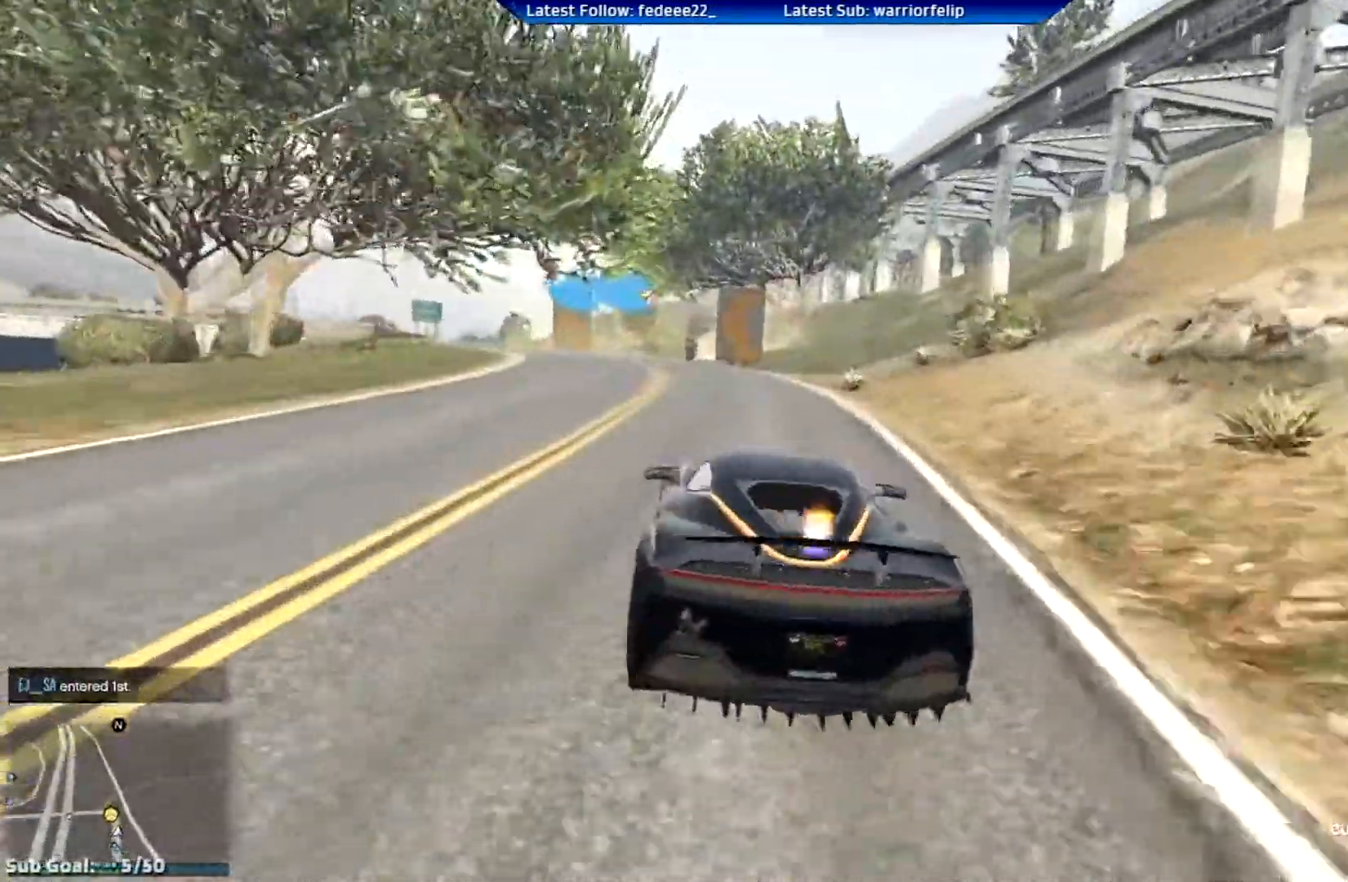
{"buttons": ["L2"], "left_stick": "left", "right_stick": "center", "events": []}
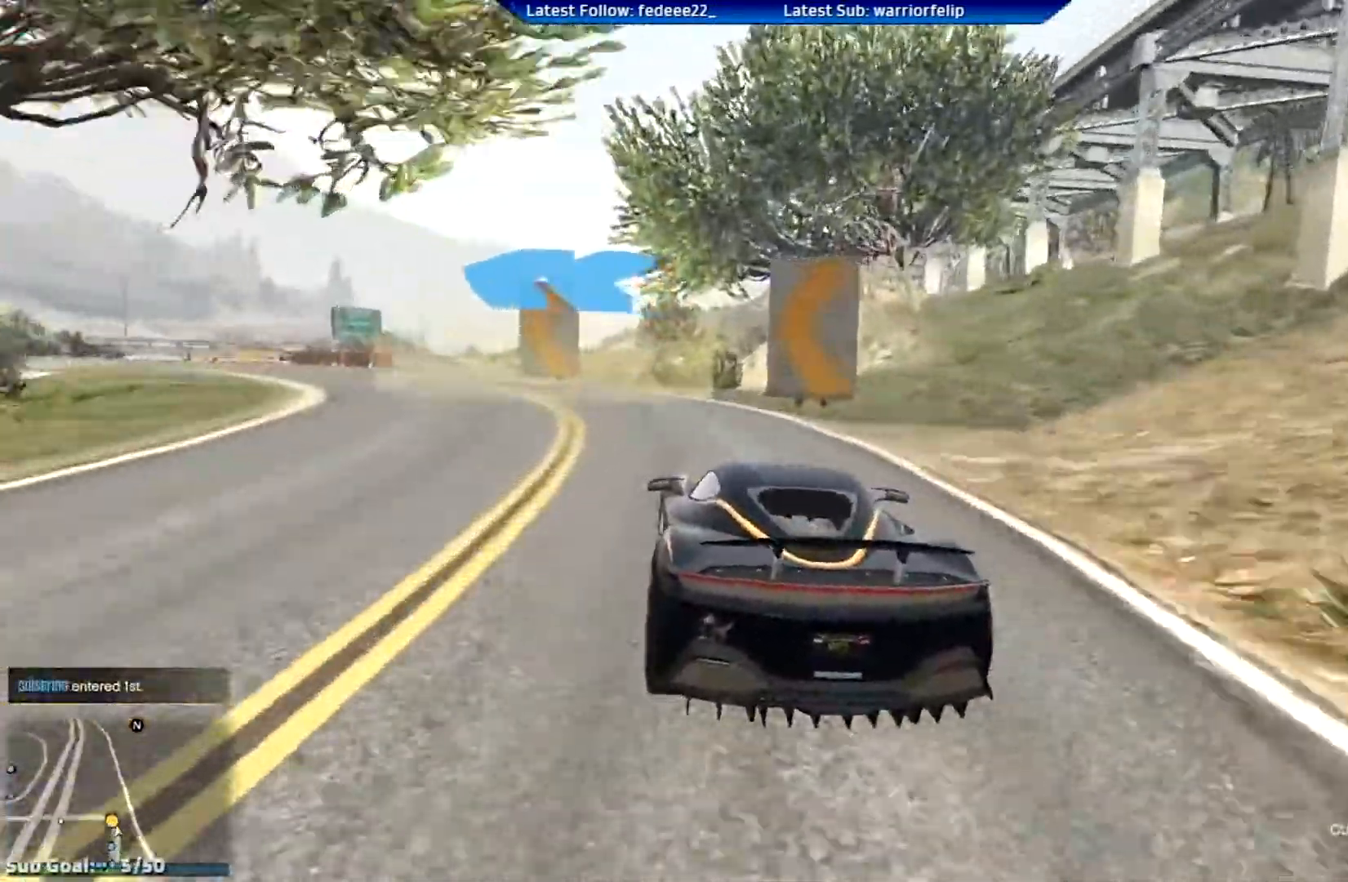
{"buttons": ["L2"], "left_stick": "left", "right_stick": "center", "events": []}
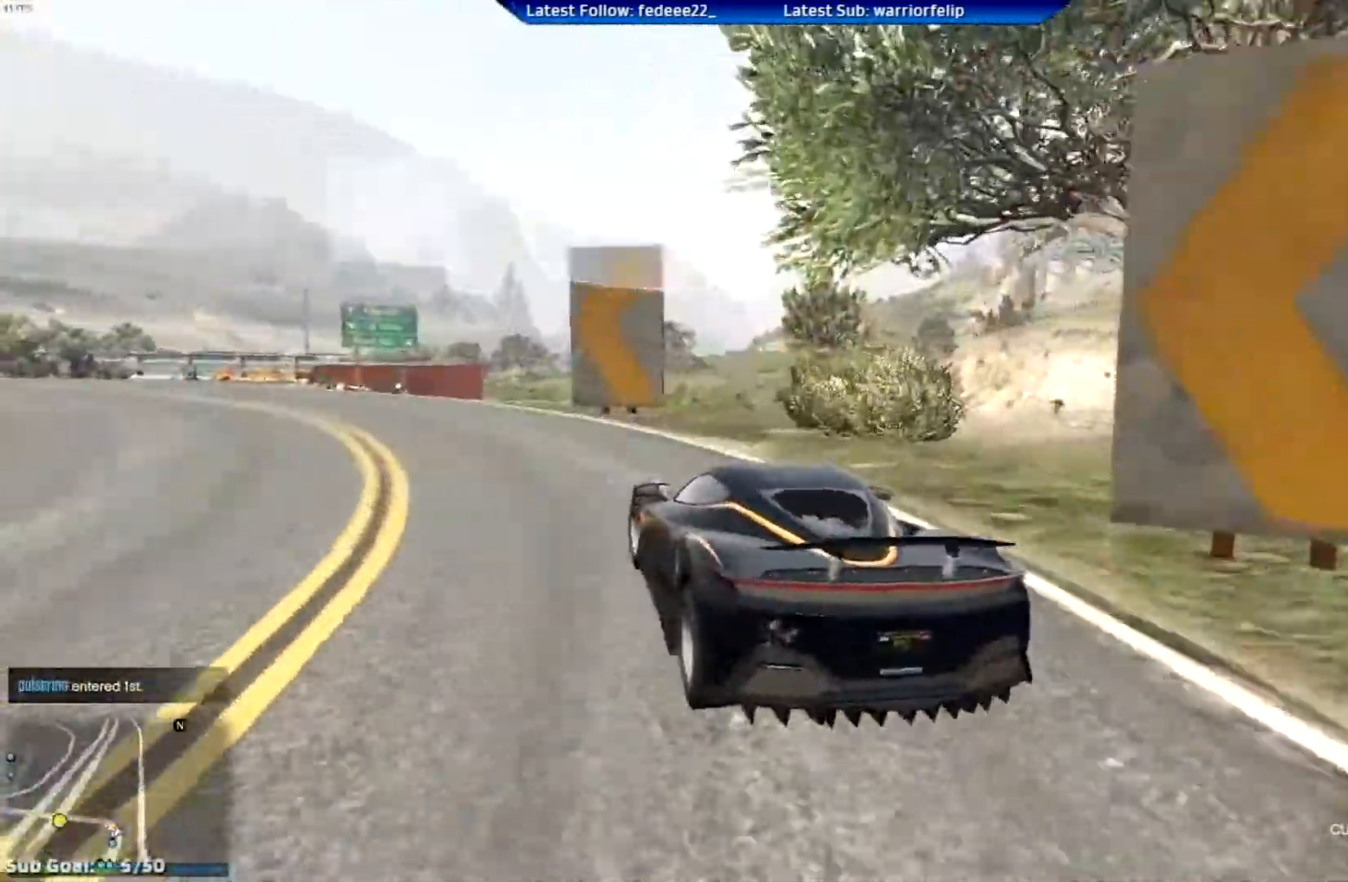
{"buttons": ["R2"], "left_stick": "center", "right_stick": "center", "events": [[84, "L2", "up"], [351, "R2", "down"], [484, "left_stick", "center"]]}
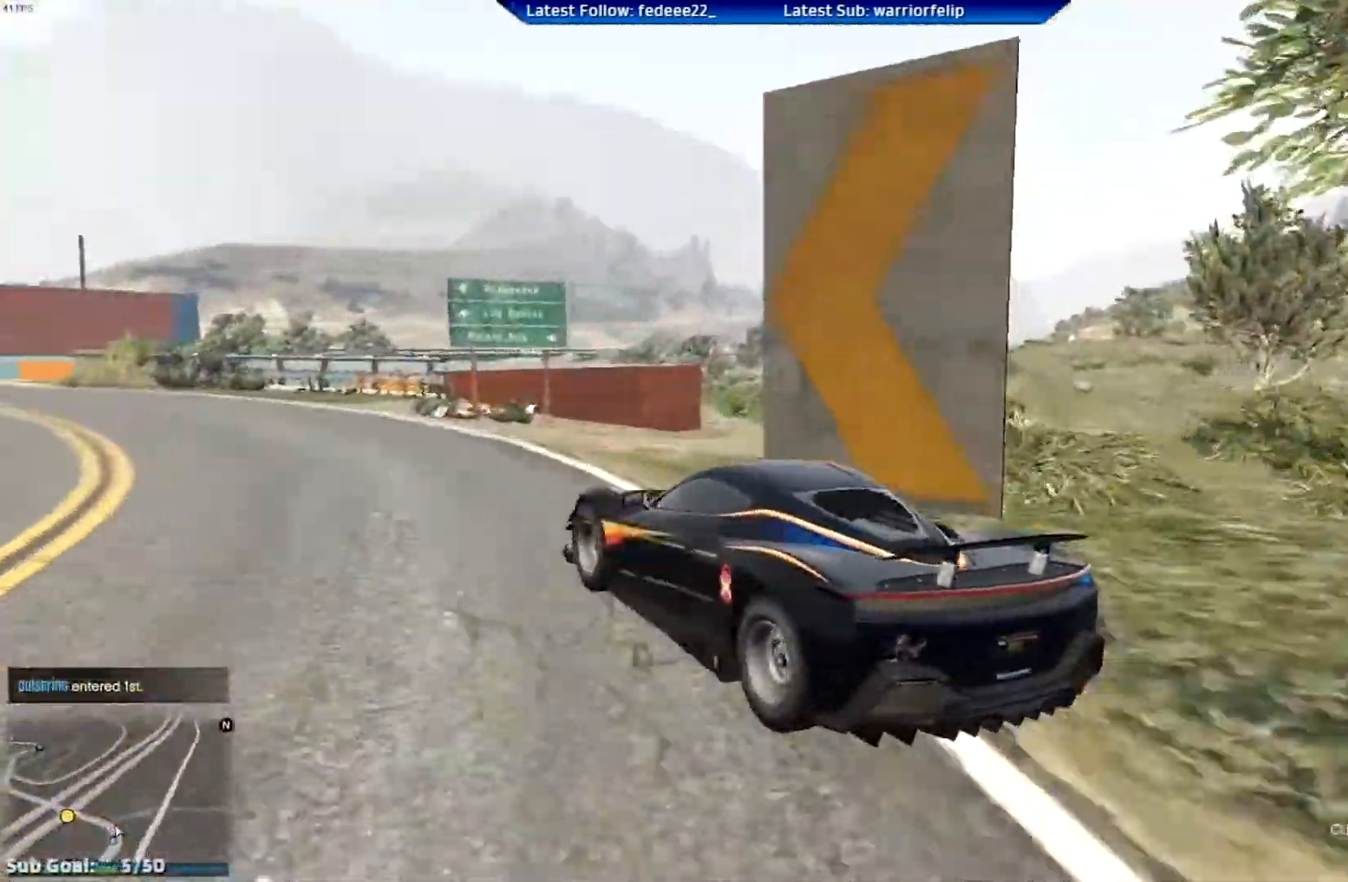
{"buttons": ["R2"], "left_stick": "right", "right_stick": "center", "events": [[33, "left_stick", "left"], [267, "R2", "up"], [434, "R2", "down"], [500, "left_stick", "right"]]}
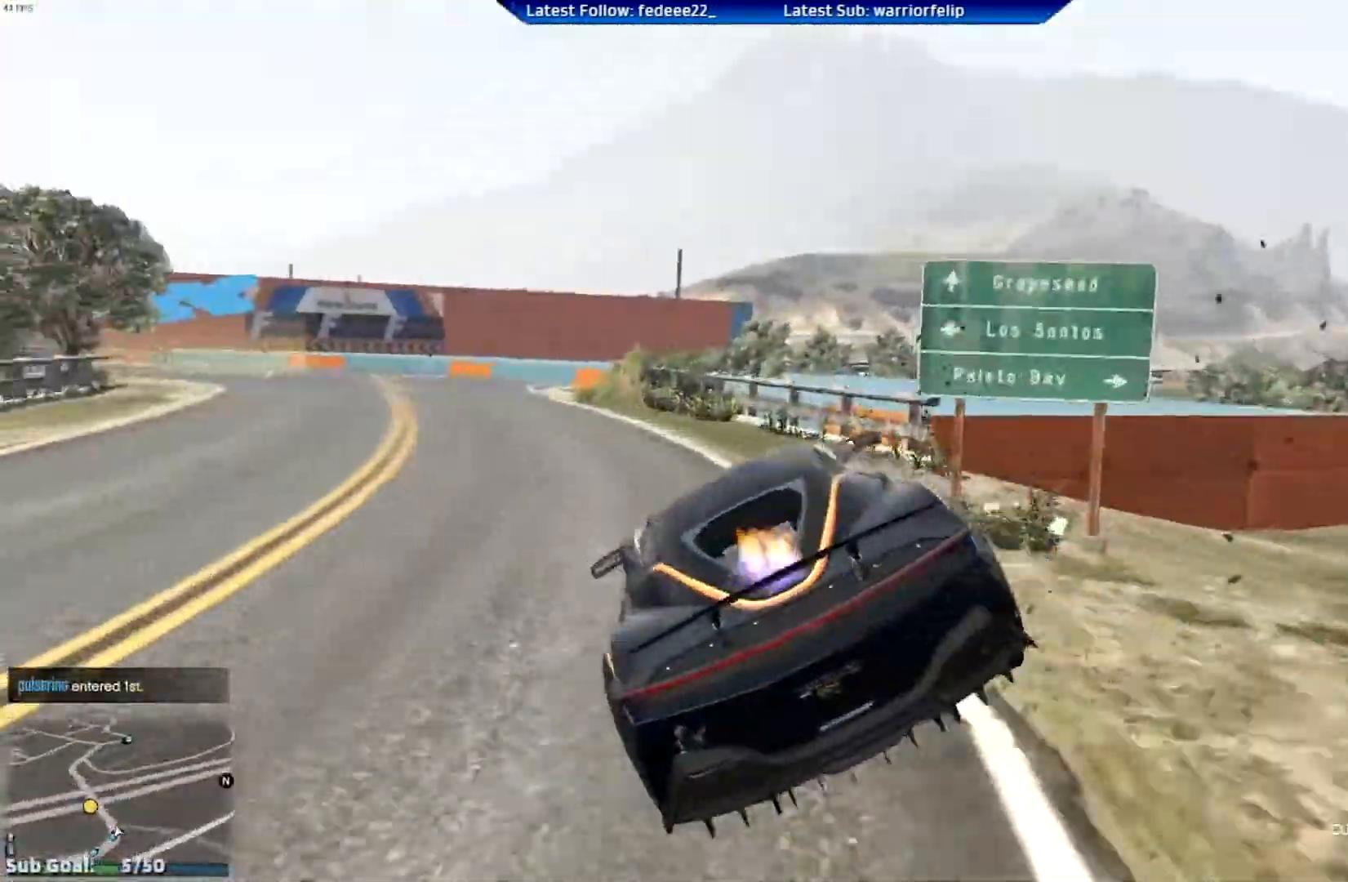
{"buttons": ["R2"], "left_stick": "center", "right_stick": "center", "events": [[134, "left_stick", "left"], [418, "left_stick", "center"]]}
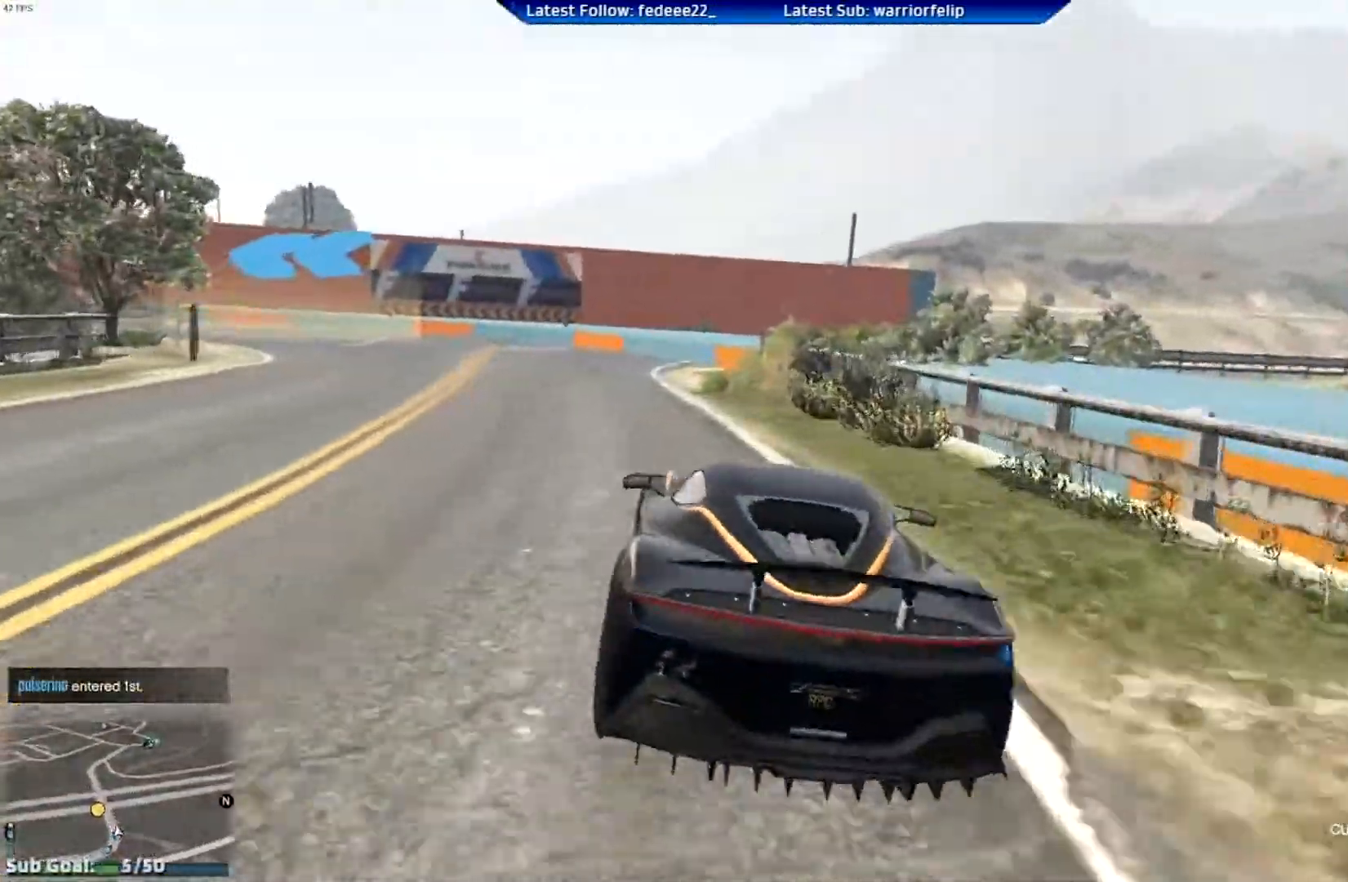
{"buttons": ["R2"], "left_stick": "center", "right_stick": "center", "events": [[33, "left_stick", "left"], [167, "left_stick", "center"], [300, "left_stick", "left"], [434, "left_stick", "center"]]}
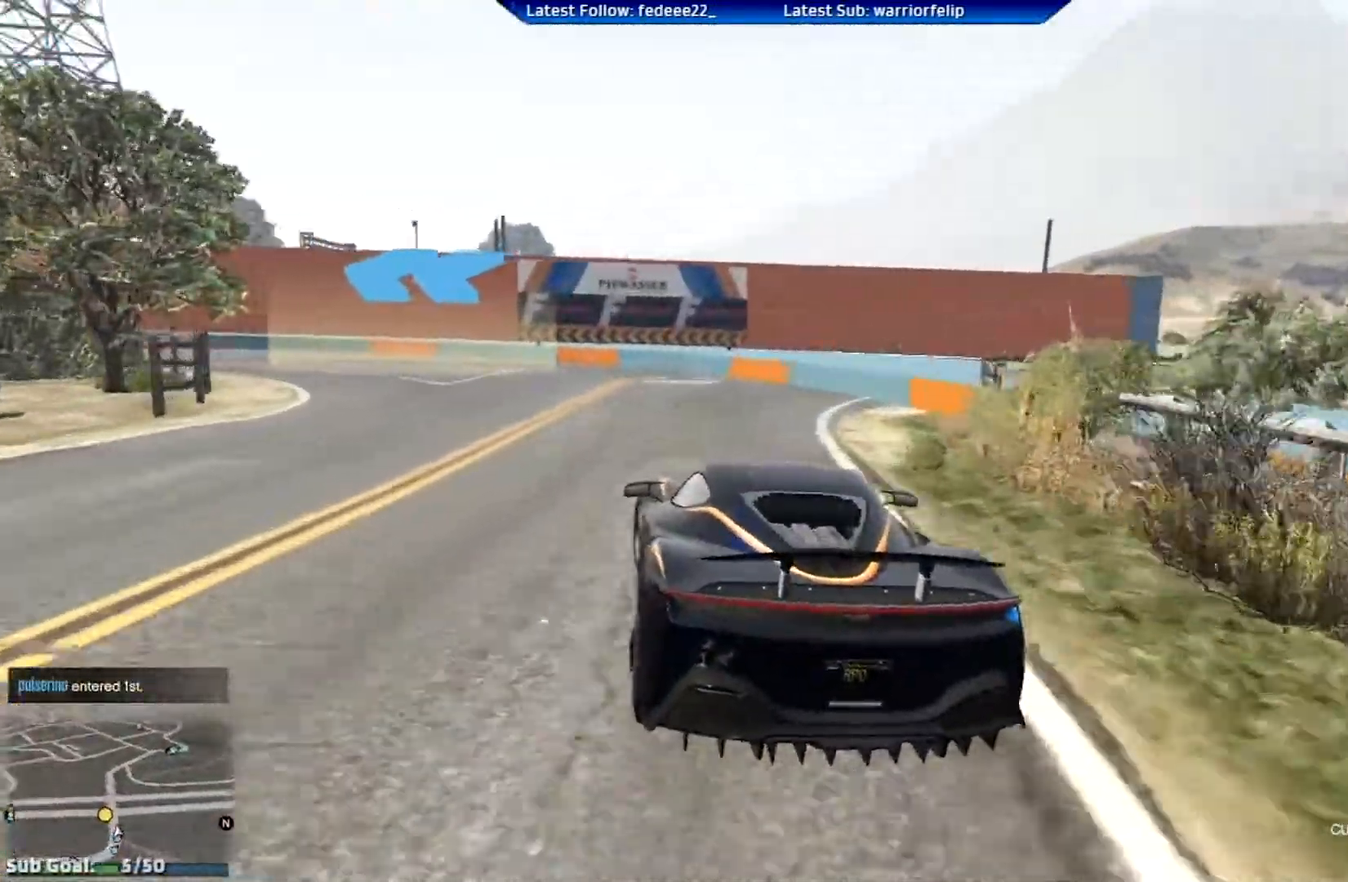
{"buttons": ["R2"], "left_stick": "left", "right_stick": "center", "events": [[17, "left_stick", "left"], [134, "left_stick", "center"], [217, "left_stick", "left"], [368, "left_stick", "center"], [434, "left_stick", "left"]]}
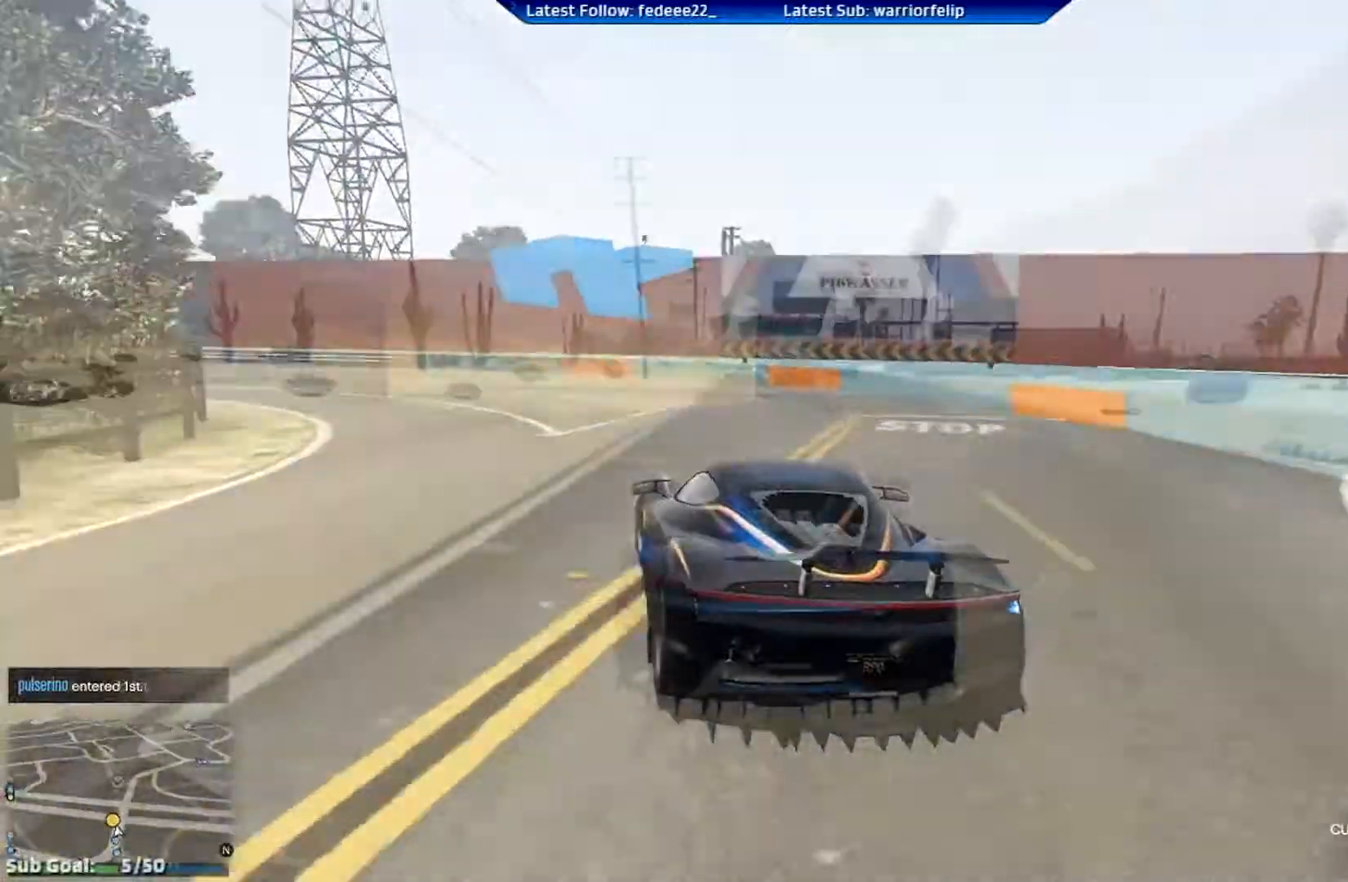
{"buttons": ["R2"], "left_stick": "center", "right_stick": "center", "events": [[50, "R3", "down"], [167, "left_stick", "center"], [284, "R3", "up"]]}
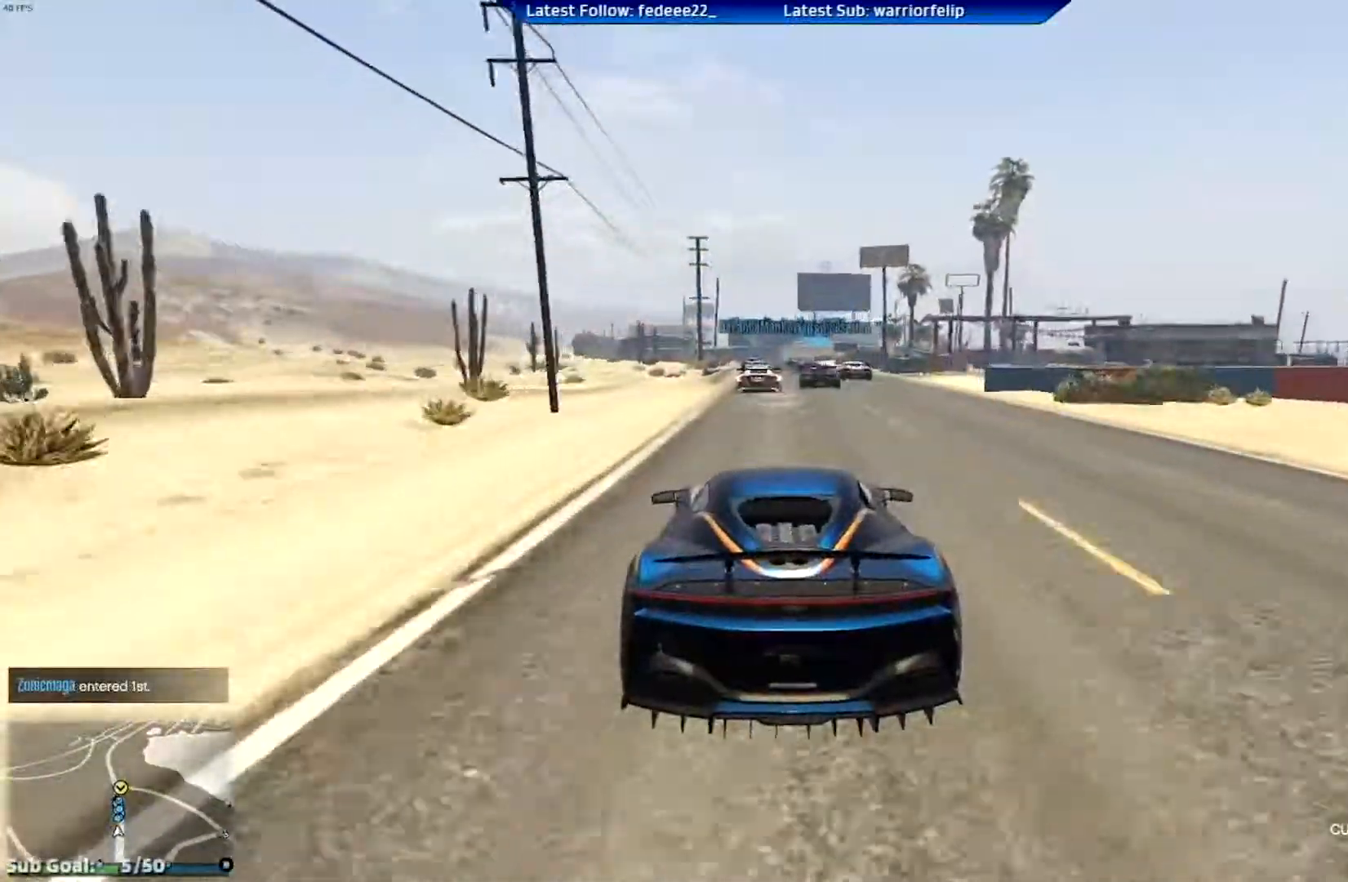
{"buttons": ["R2"], "left_stick": "center", "right_stick": "center", "events": [[234, "left_stick", "up-left"], [284, "left_stick", "center"]]}
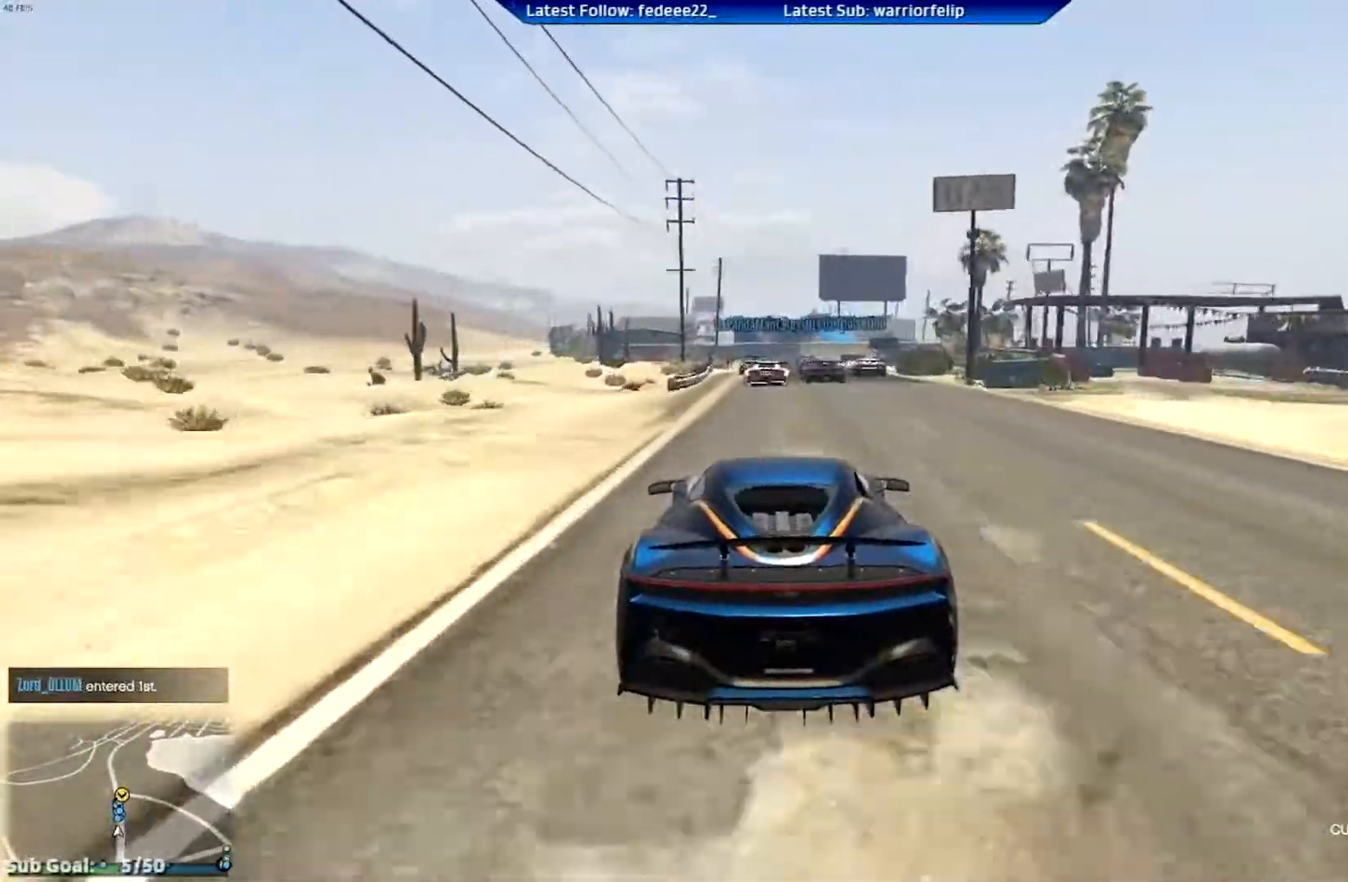
{"buttons": ["R2"], "left_stick": "center", "right_stick": "center", "events": [[17, "left_stick", "left"], [100, "left_stick", "center"], [300, "left_stick", "down-right"], [384, "left_stick", "center"]]}
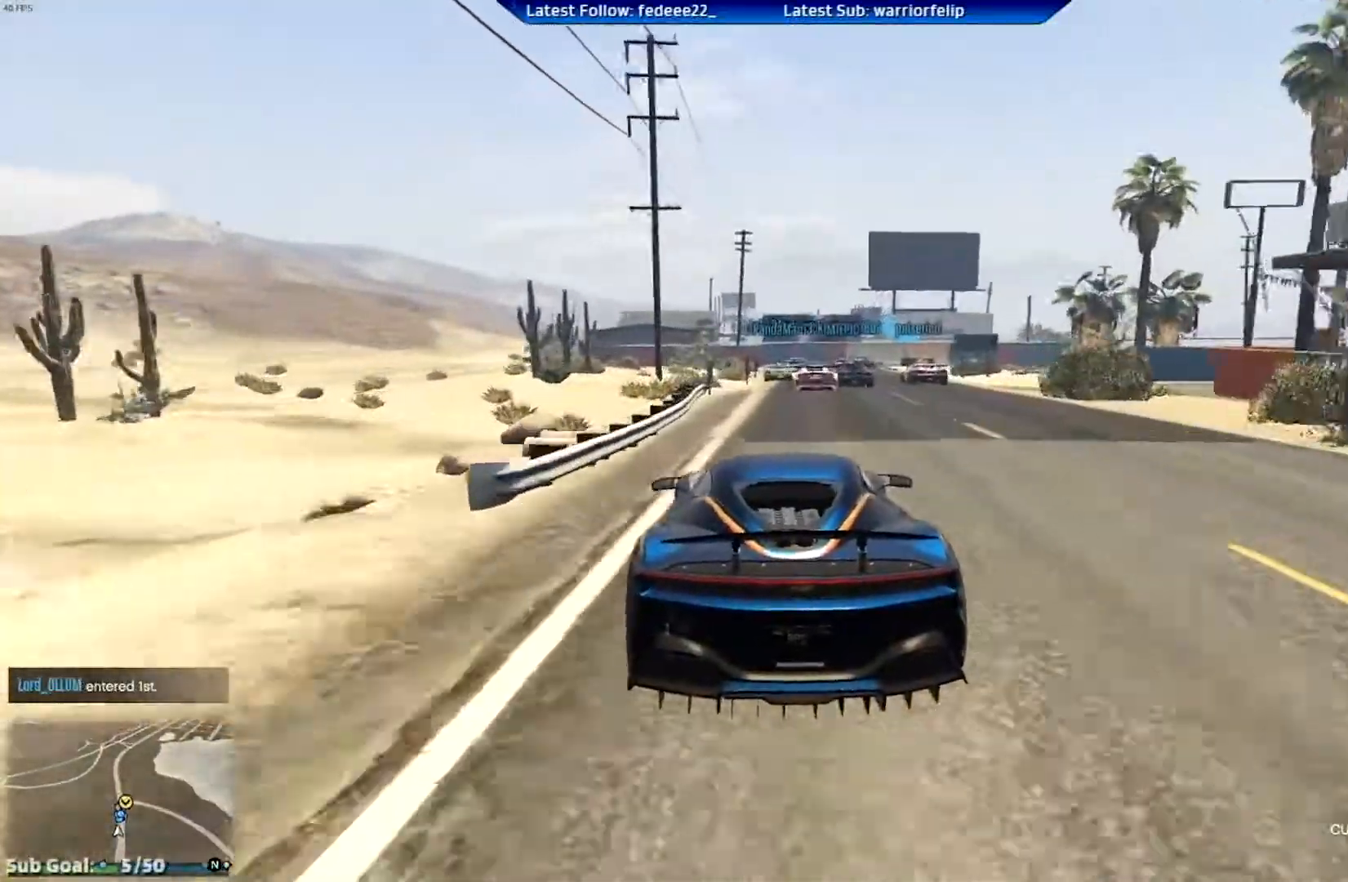
{"buttons": ["L2", "R2"], "left_stick": "center", "right_stick": "center", "events": [[184, "L2", "down"], [201, "R2", "up"], [284, "left_stick", "up-left"], [317, "R2", "down"], [351, "left_stick", "center"]]}
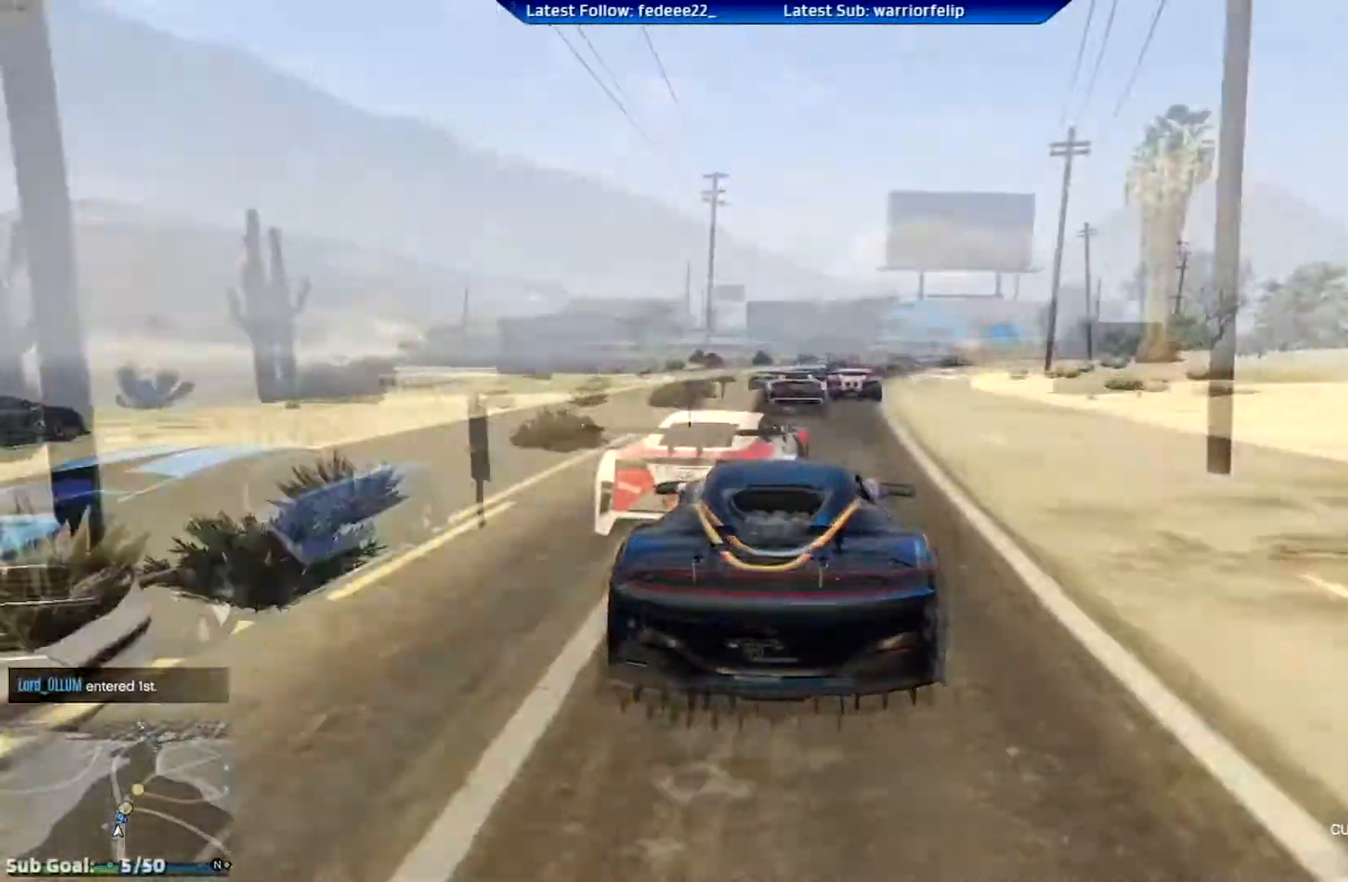
{"buttons": ["R2"], "left_stick": "center", "right_stick": "center", "events": [[67, "L2", "up"], [284, "left_stick", "up-left"], [334, "left_stick", "center"]]}
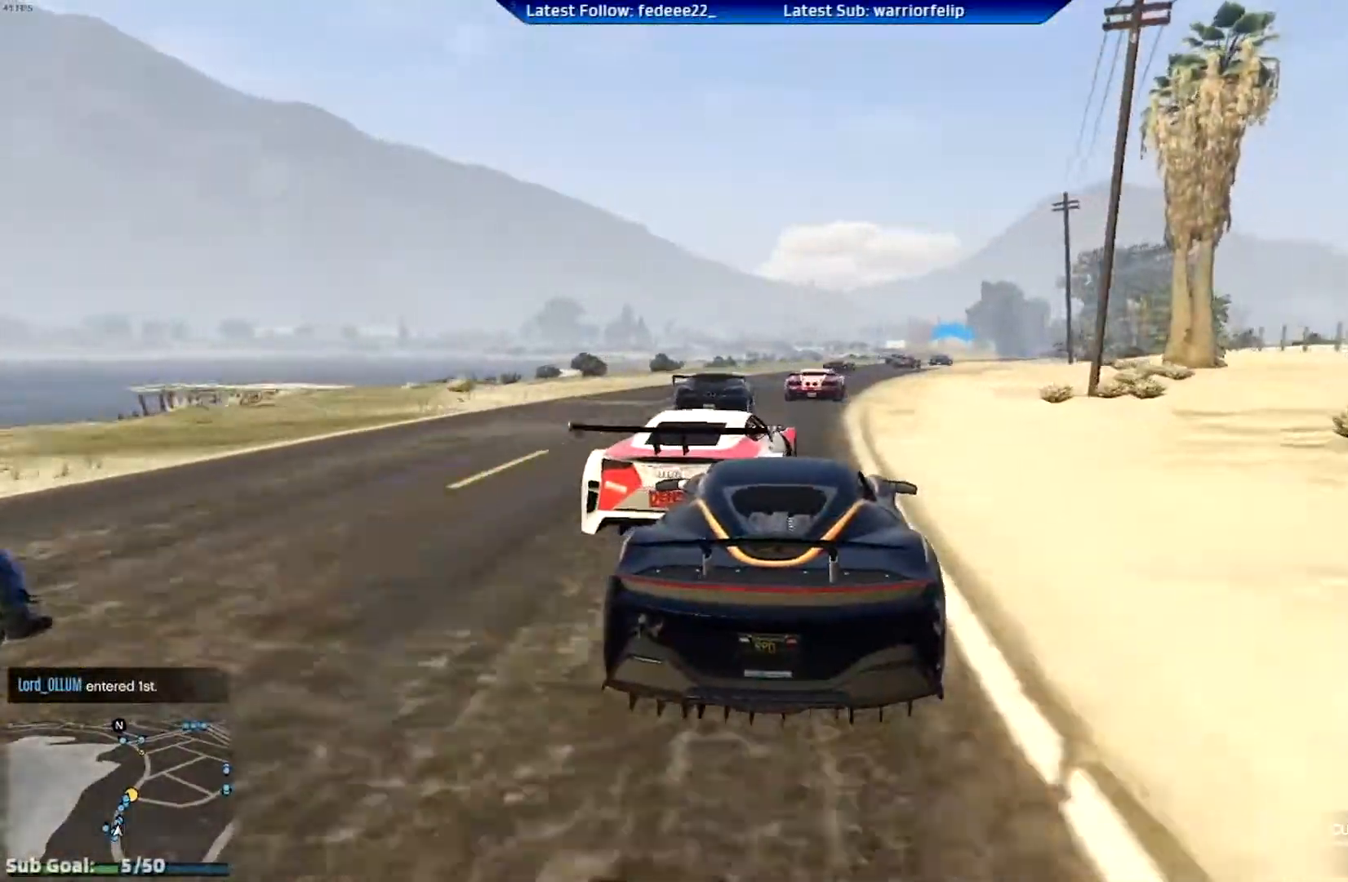
{"buttons": ["R2"], "left_stick": "center", "right_stick": "center", "events": [[101, "left_stick", "right"], [201, "left_stick", "center"], [351, "left_stick", "right"], [468, "left_stick", "center"]]}
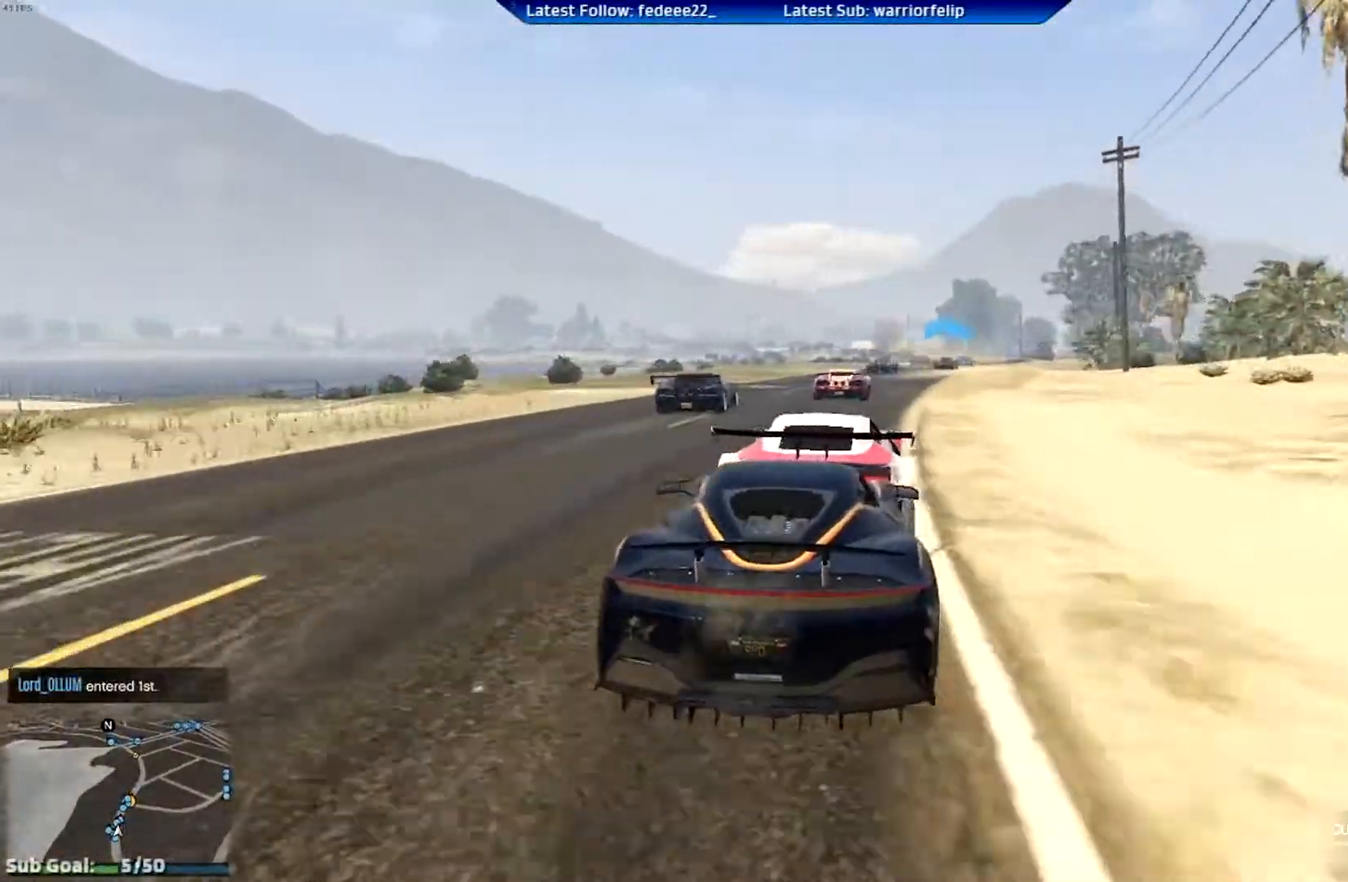
{"buttons": ["R2"], "left_stick": "center", "right_stick": "center", "events": [[150, "left_stick", "right"], [250, "left_stick", "center"]]}
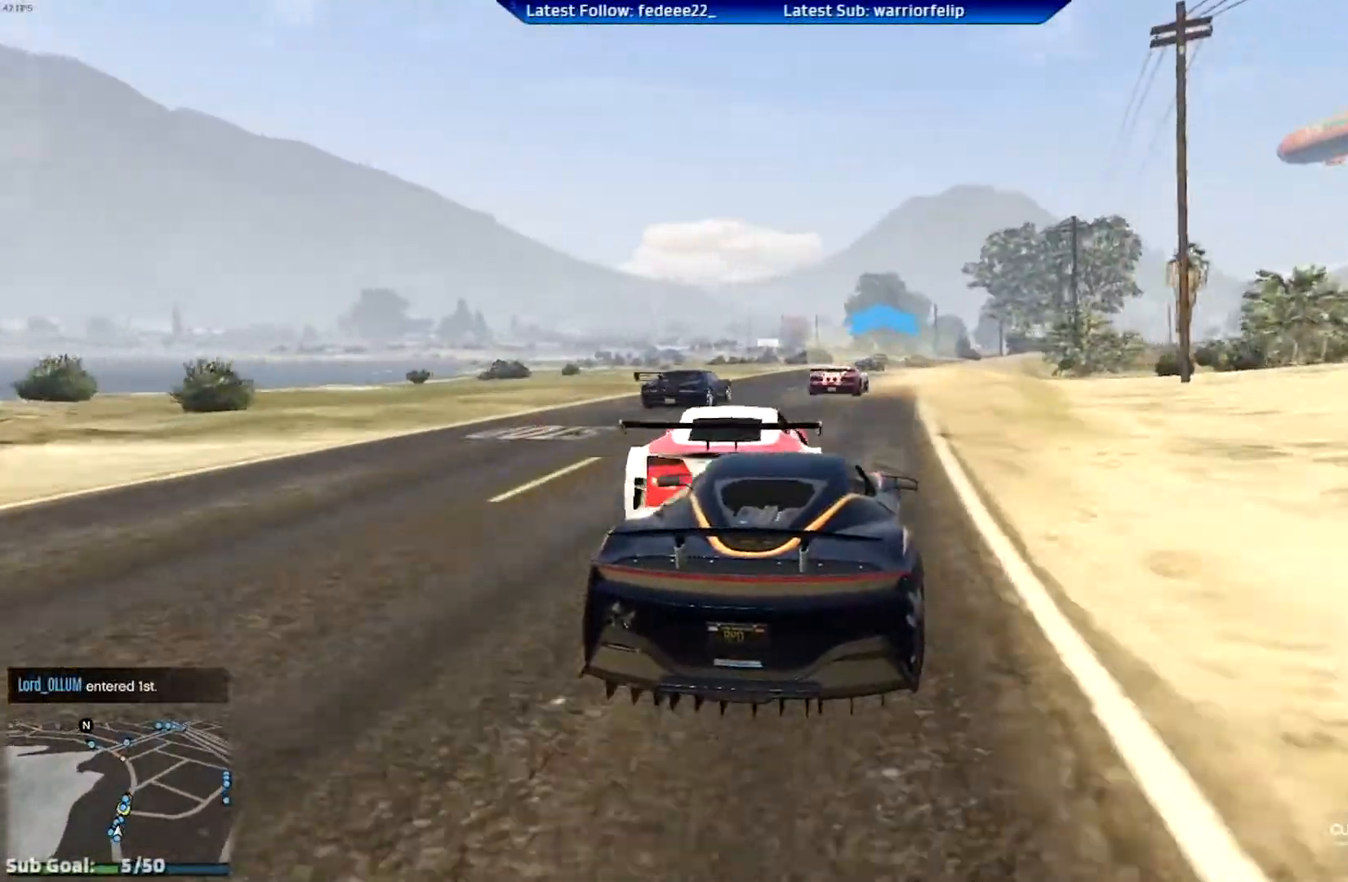
{"buttons": ["R2"], "left_stick": "center", "right_stick": "center", "events": [[134, "left_stick", "right"], [251, "left_stick", "center"]]}
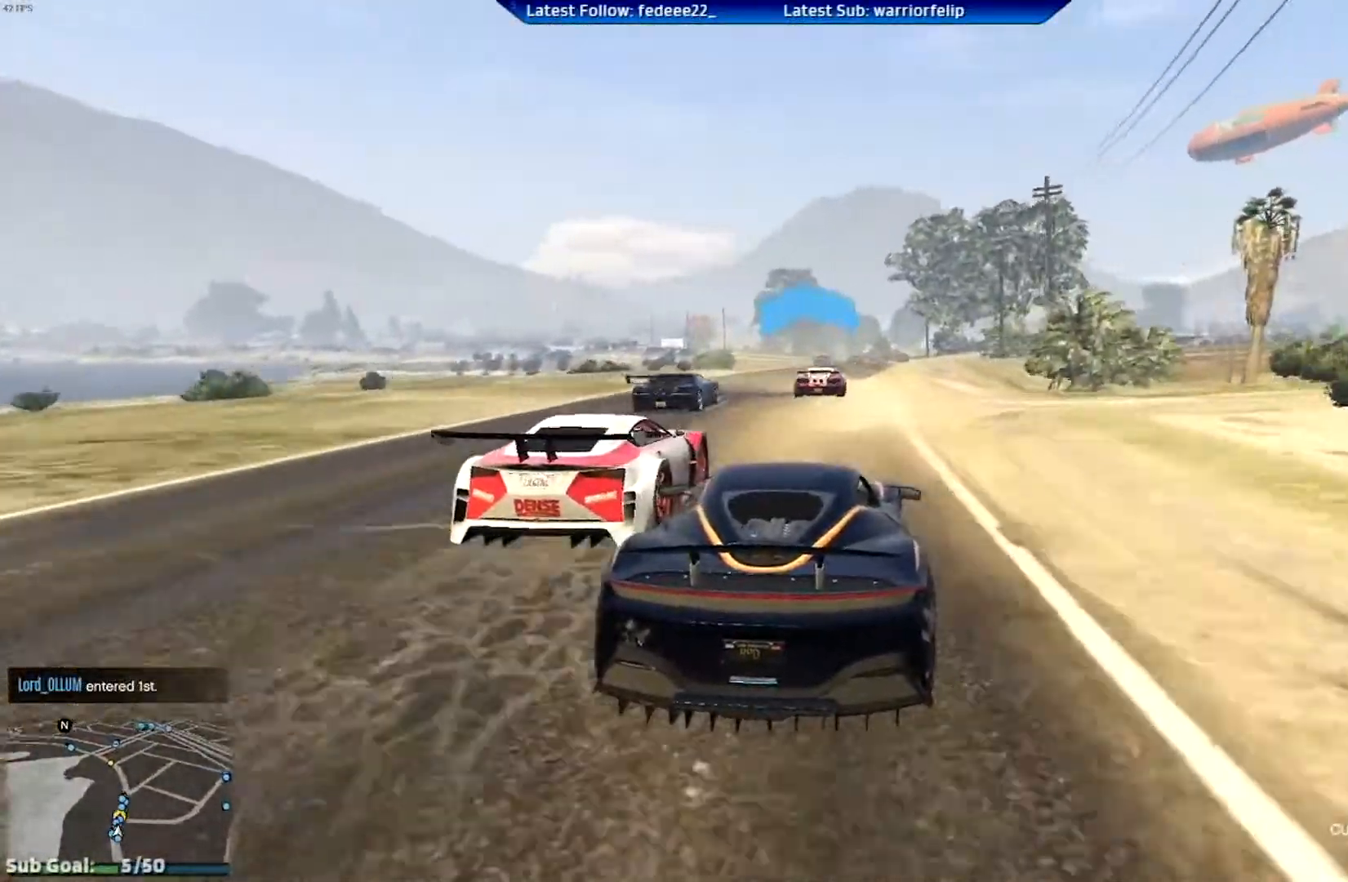
{"buttons": ["L2"], "left_stick": "center", "right_stick": "center", "events": [[467, "R2", "up"], [484, "L2", "down"]]}
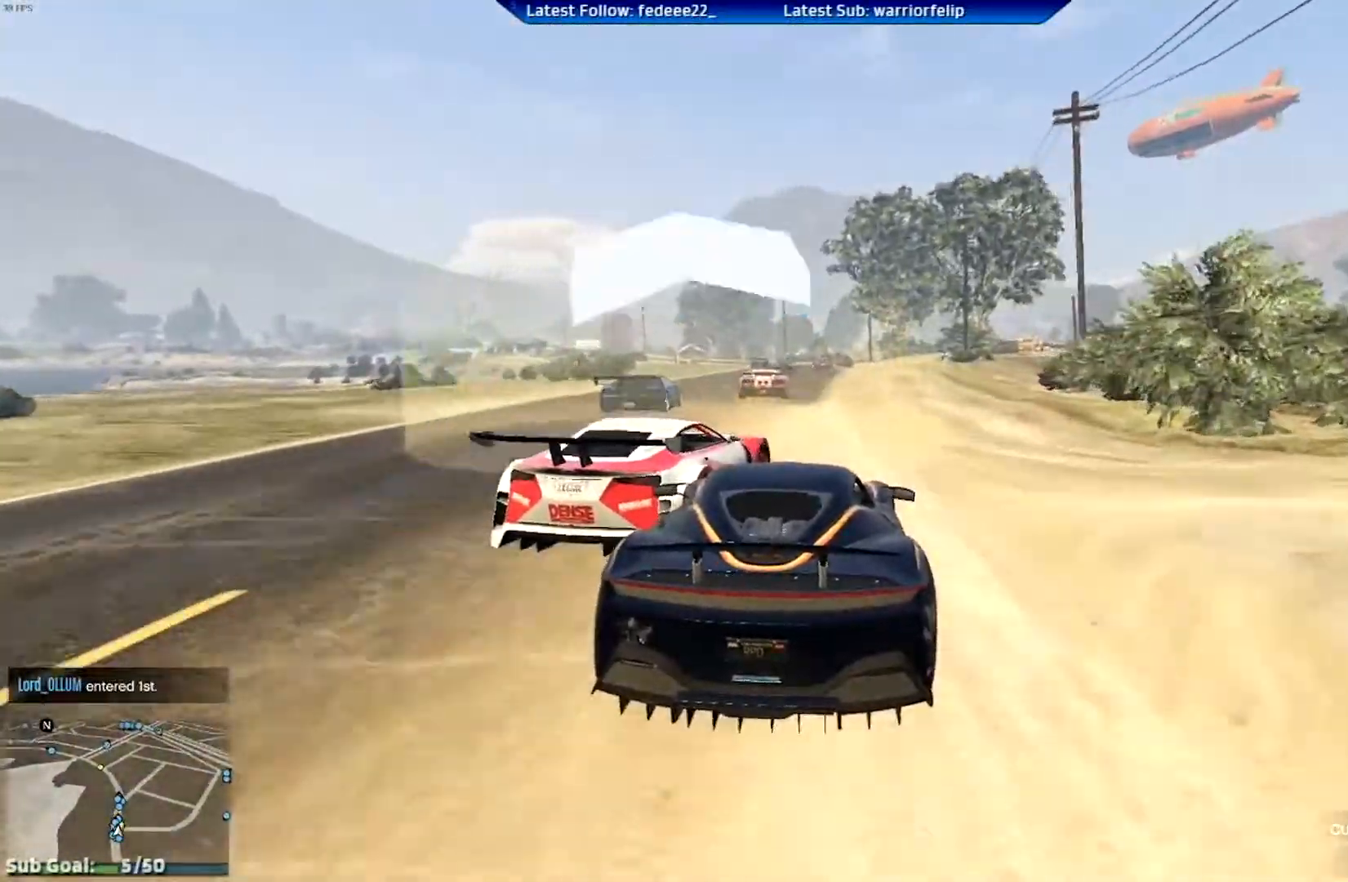
{"buttons": ["R2"], "left_stick": "center", "right_stick": "center", "events": [[284, "L2", "up"], [334, "R2", "down"]]}
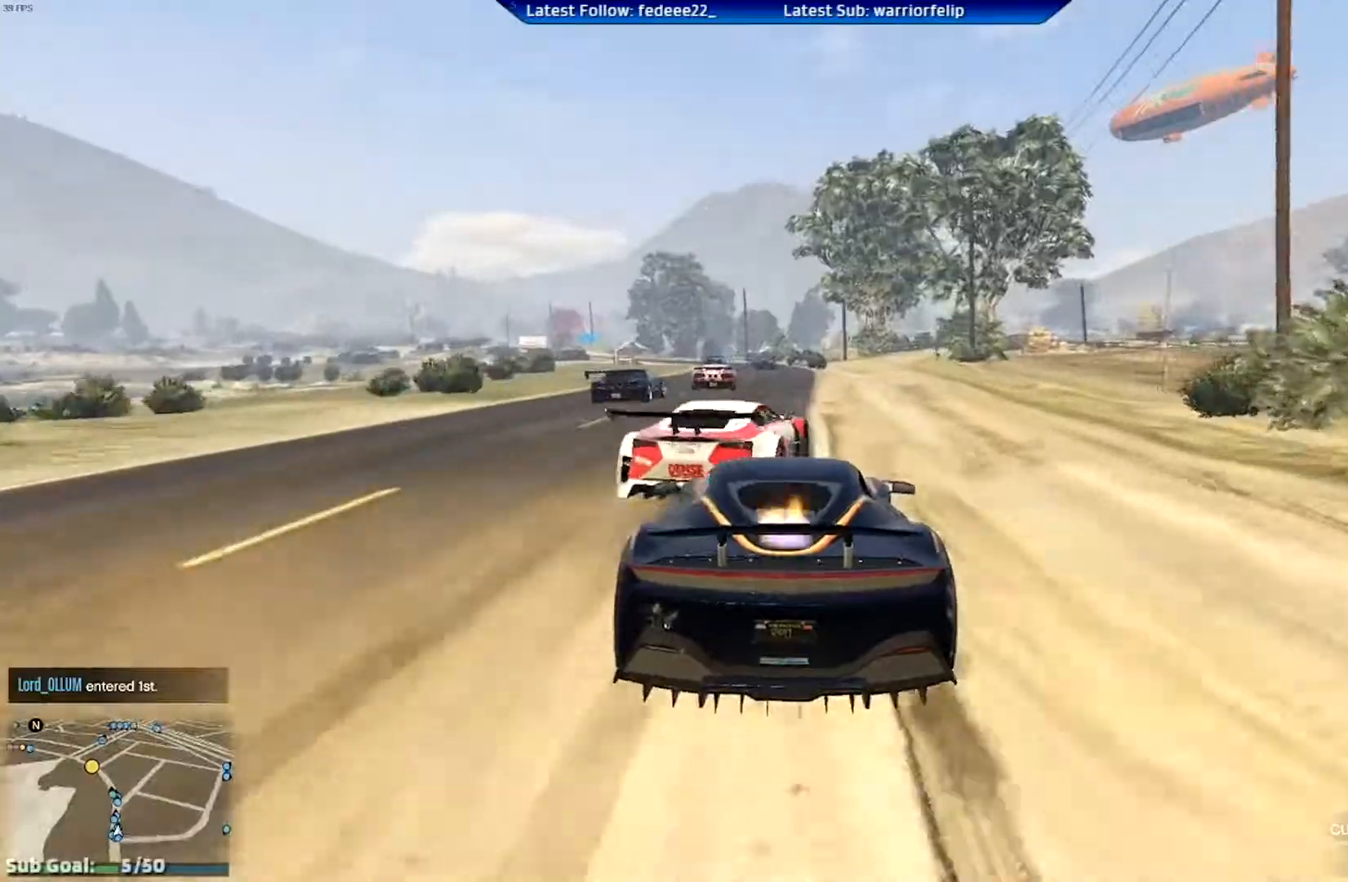
{"buttons": ["R2"], "left_stick": "center", "right_stick": "center", "events": [[50, "left_stick", "left"], [100, "left_stick", "center"]]}
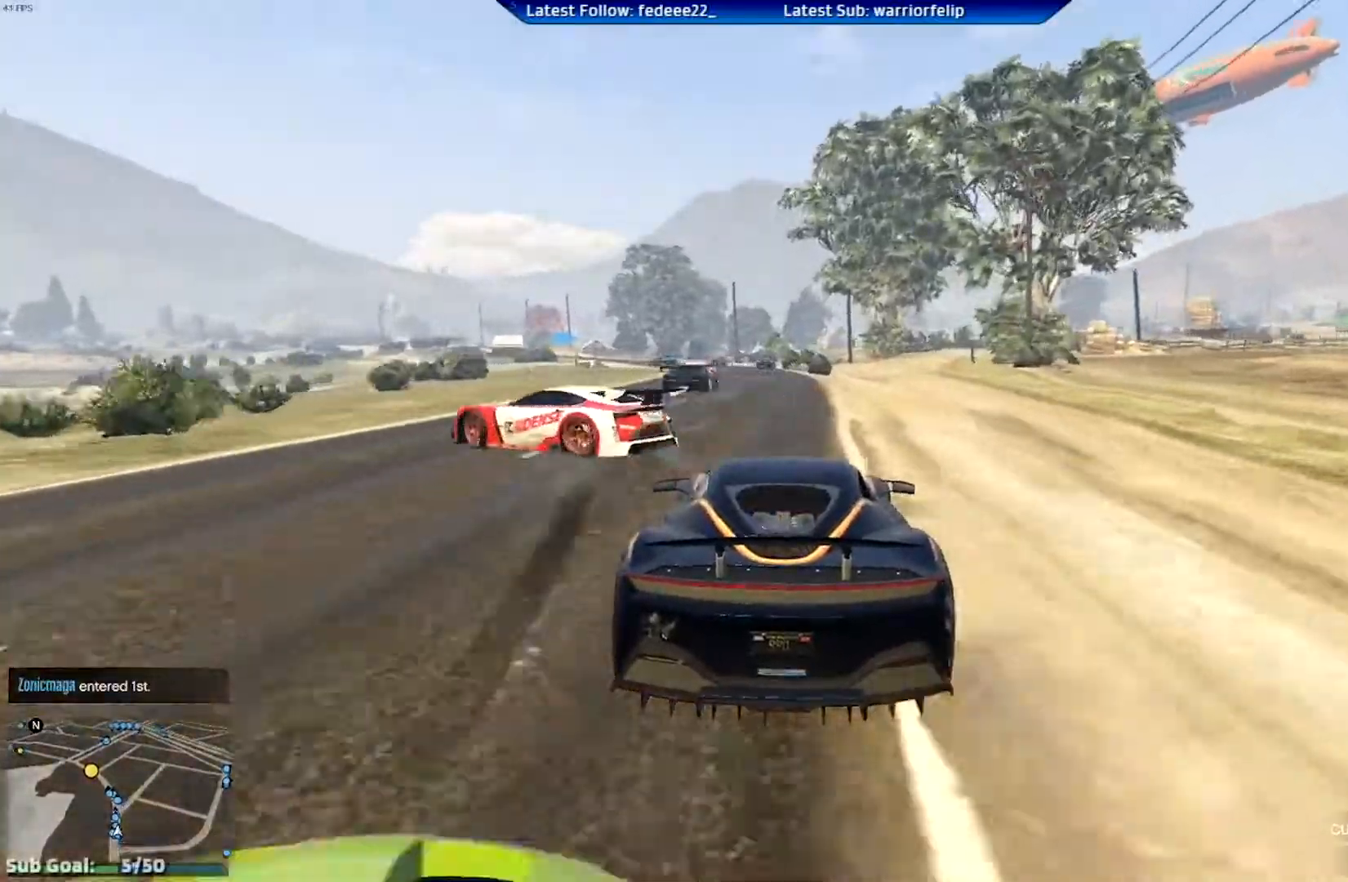
{"buttons": ["R2", "R3"], "left_stick": "center", "right_stick": "center", "events": [[101, "left_stick", "right"], [184, "left_stick", "center"], [434, "R3", "down"]]}
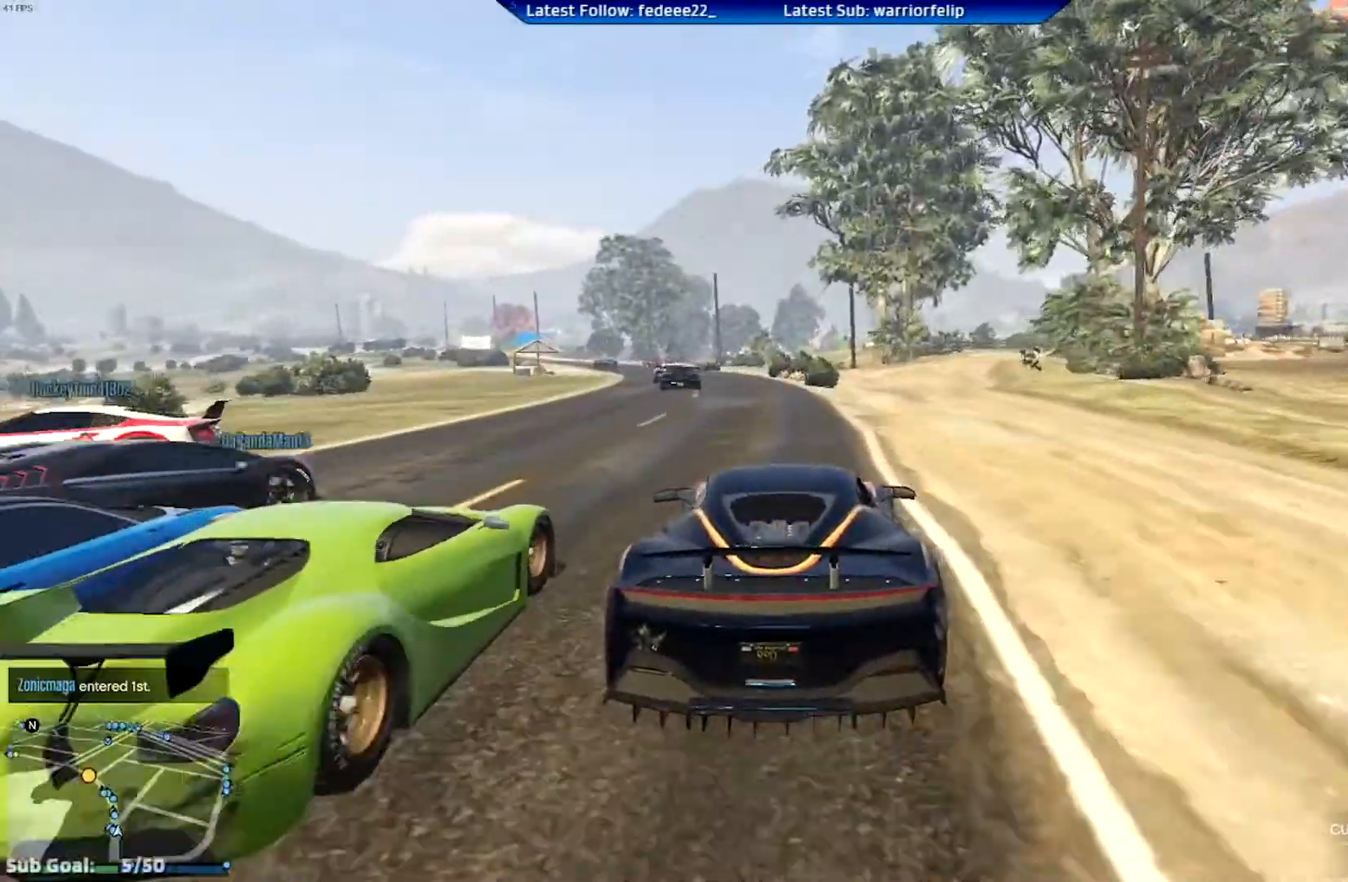
{"buttons": [], "left_stick": "center", "right_stick": "center", "events": [[100, "left_stick", "left"], [234, "left_stick", "center"], [251, "R2", "up"], [284, "R3", "up"]]}
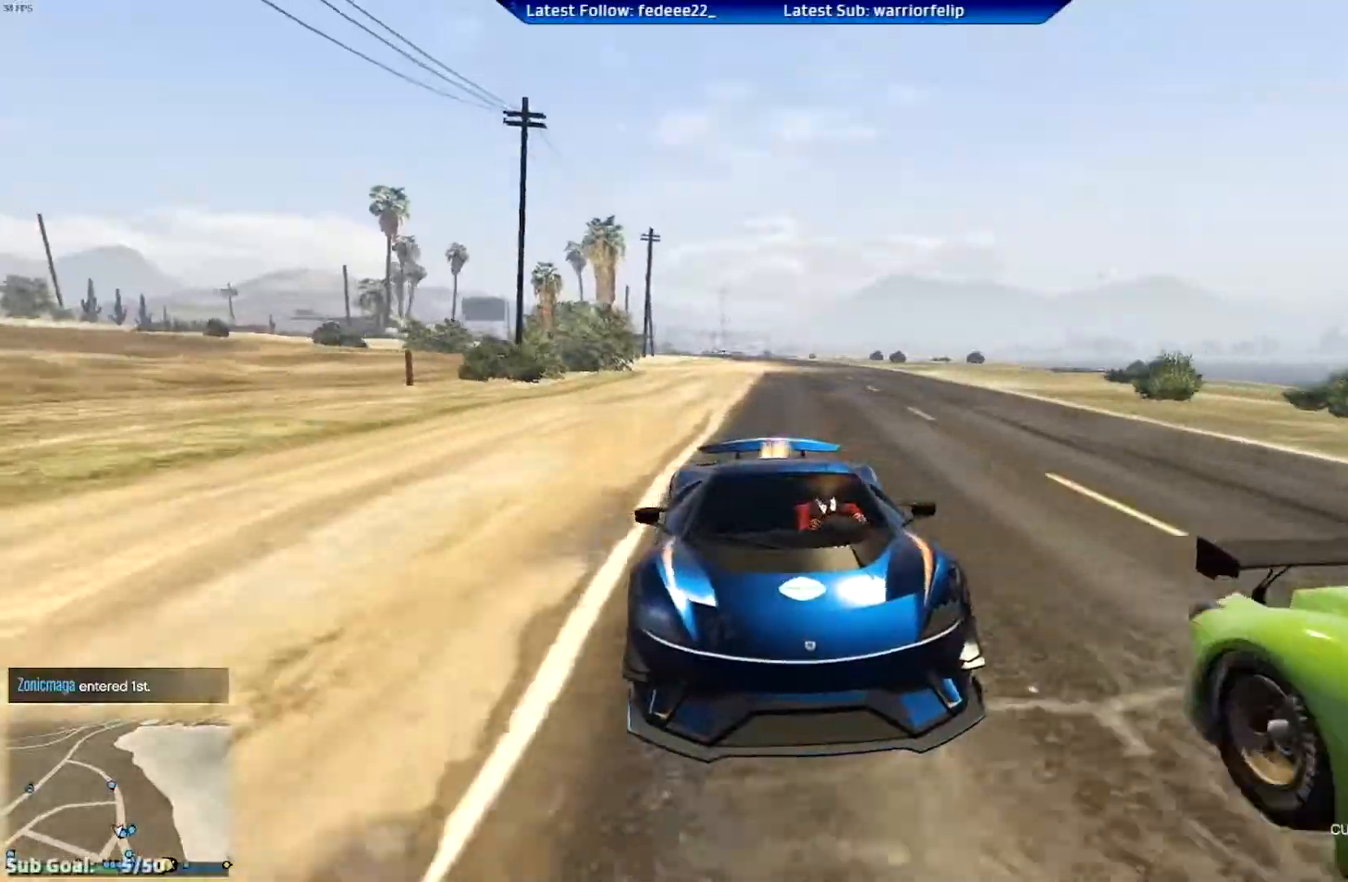
{"buttons": [], "left_stick": "center", "right_stick": "center", "events": []}
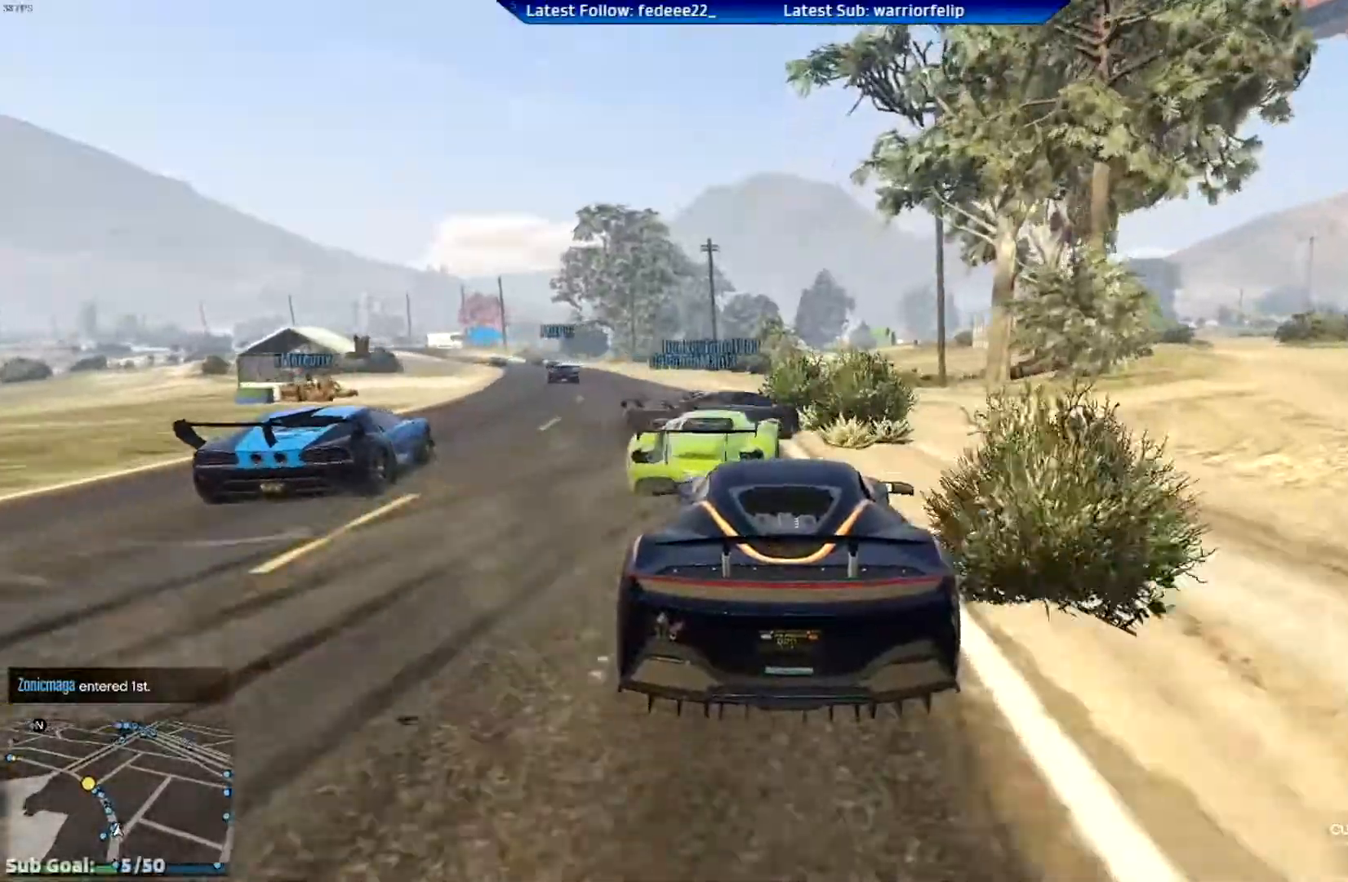
{"buttons": [], "left_stick": "left", "right_stick": "center", "events": [[417, "left_stick", "left"]]}
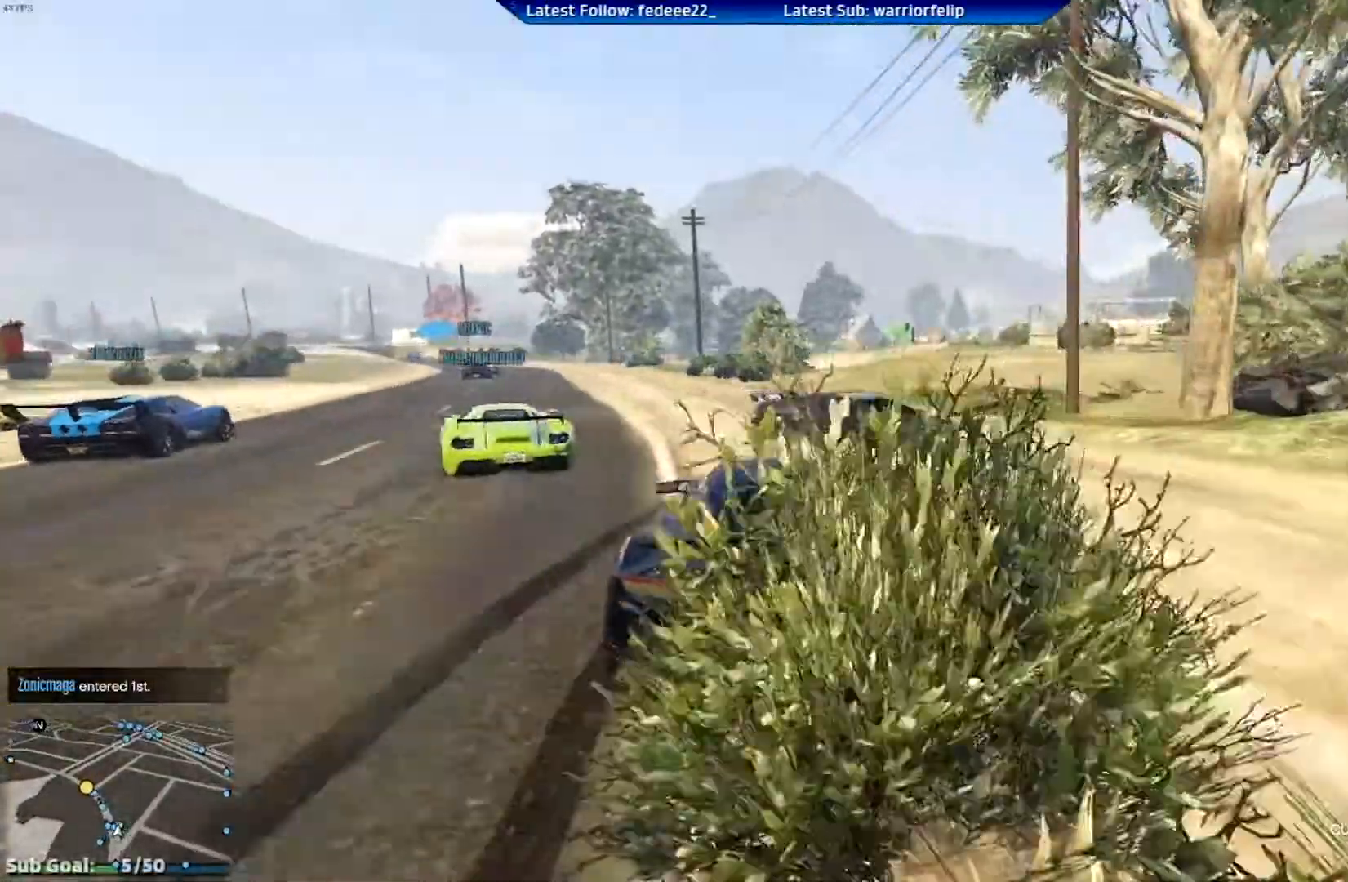
{"buttons": [], "left_stick": "left", "right_stick": "center", "events": [[100, "left_stick", "center"], [200, "left_stick", "left"]]}
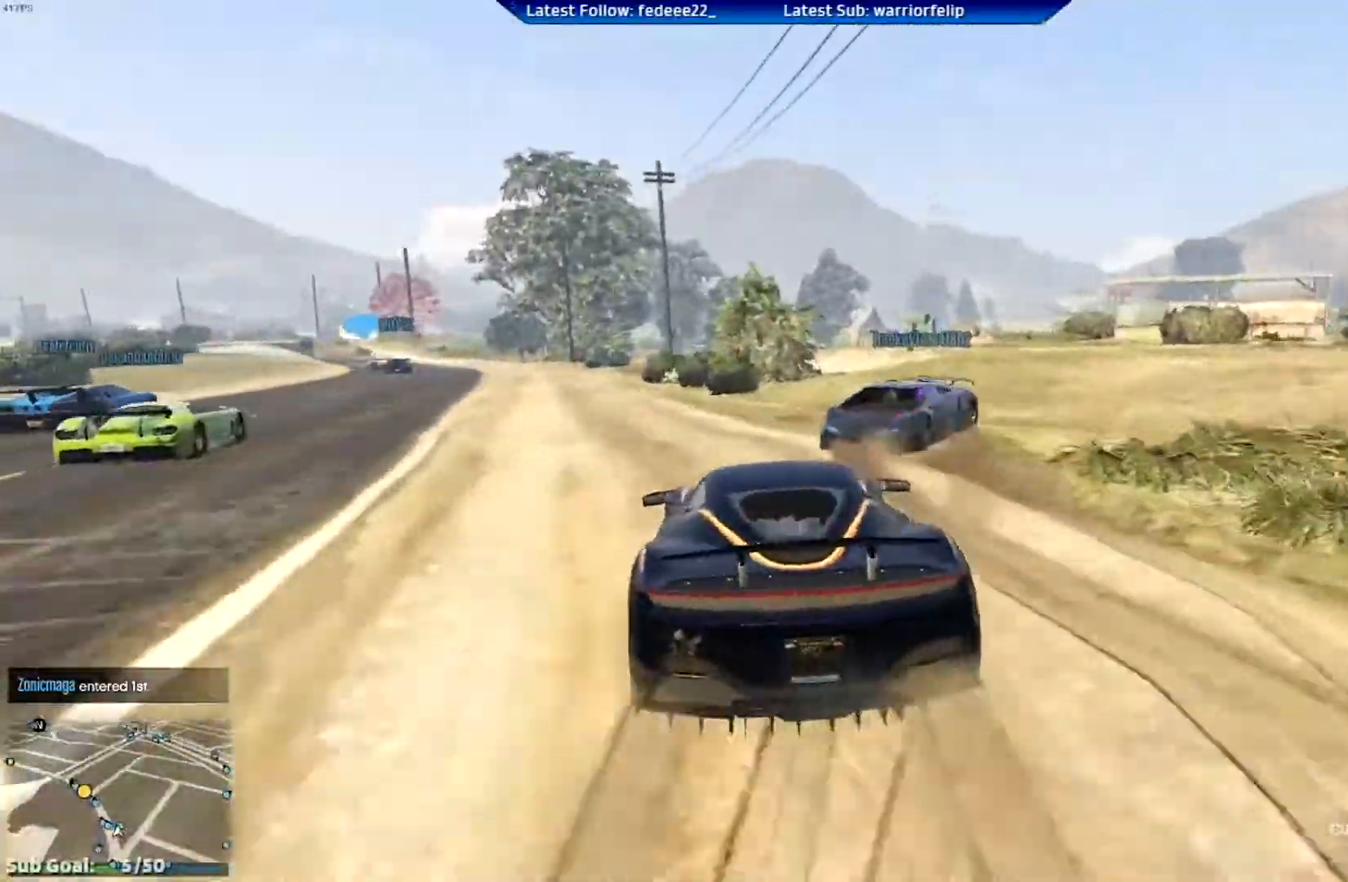
{"buttons": [], "left_stick": "center", "right_stick": "center", "events": [[184, "left_stick", "right"], [351, "left_stick", "center"]]}
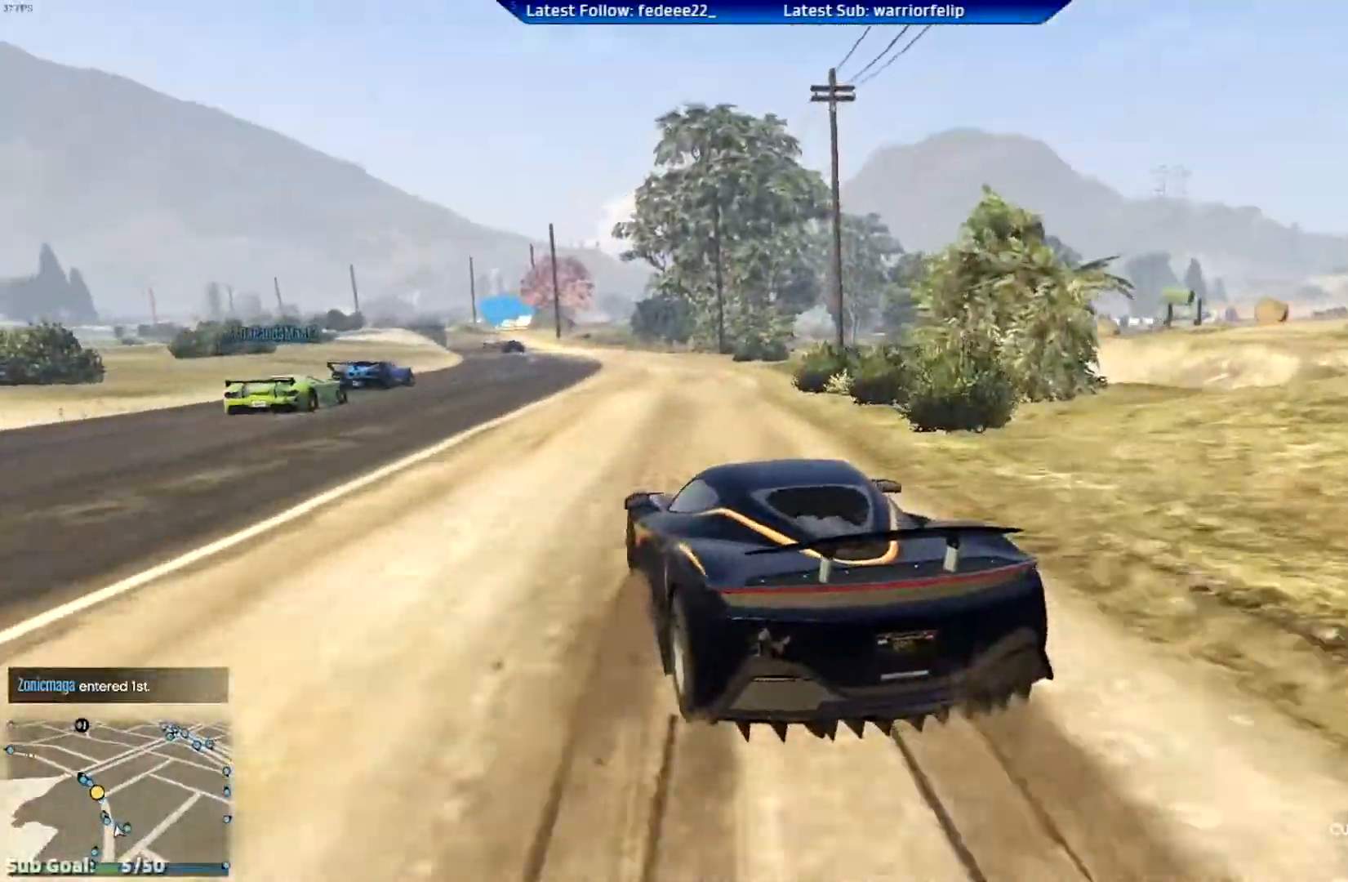
{"buttons": ["L2", "R3"], "left_stick": "center", "right_stick": "center", "events": [[83, "R3", "down"], [233, "left_stick", "left"], [300, "left_stick", "center"], [384, "L2", "down"]]}
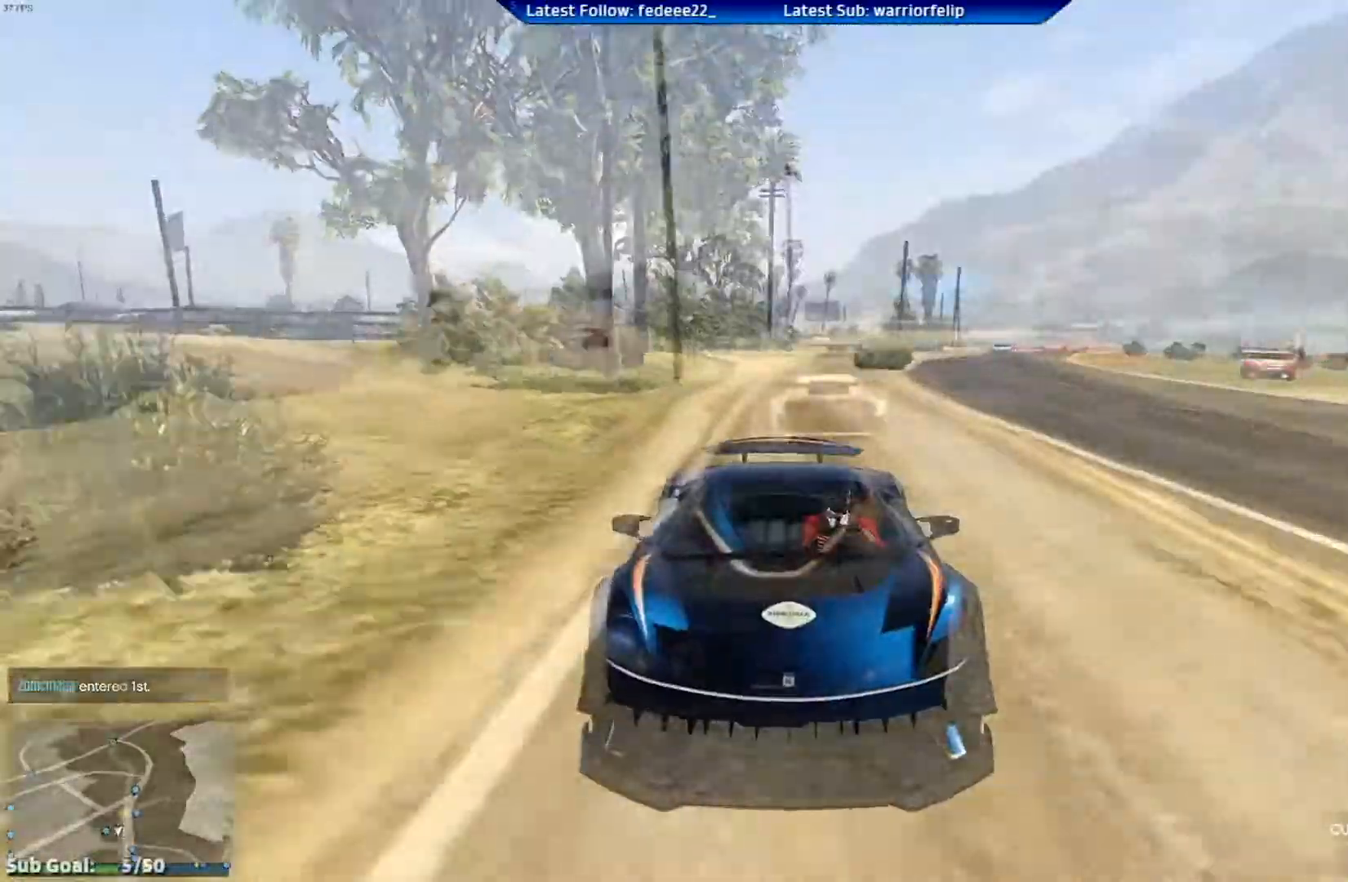
{"buttons": ["R2"], "left_stick": "down-right", "right_stick": "center", "events": [[84, "L2", "up"], [117, "R3", "up"], [317, "left_stick", "right"], [367, "left_stick", "center"], [484, "R2", "down"], [484, "left_stick", "down-right"]]}
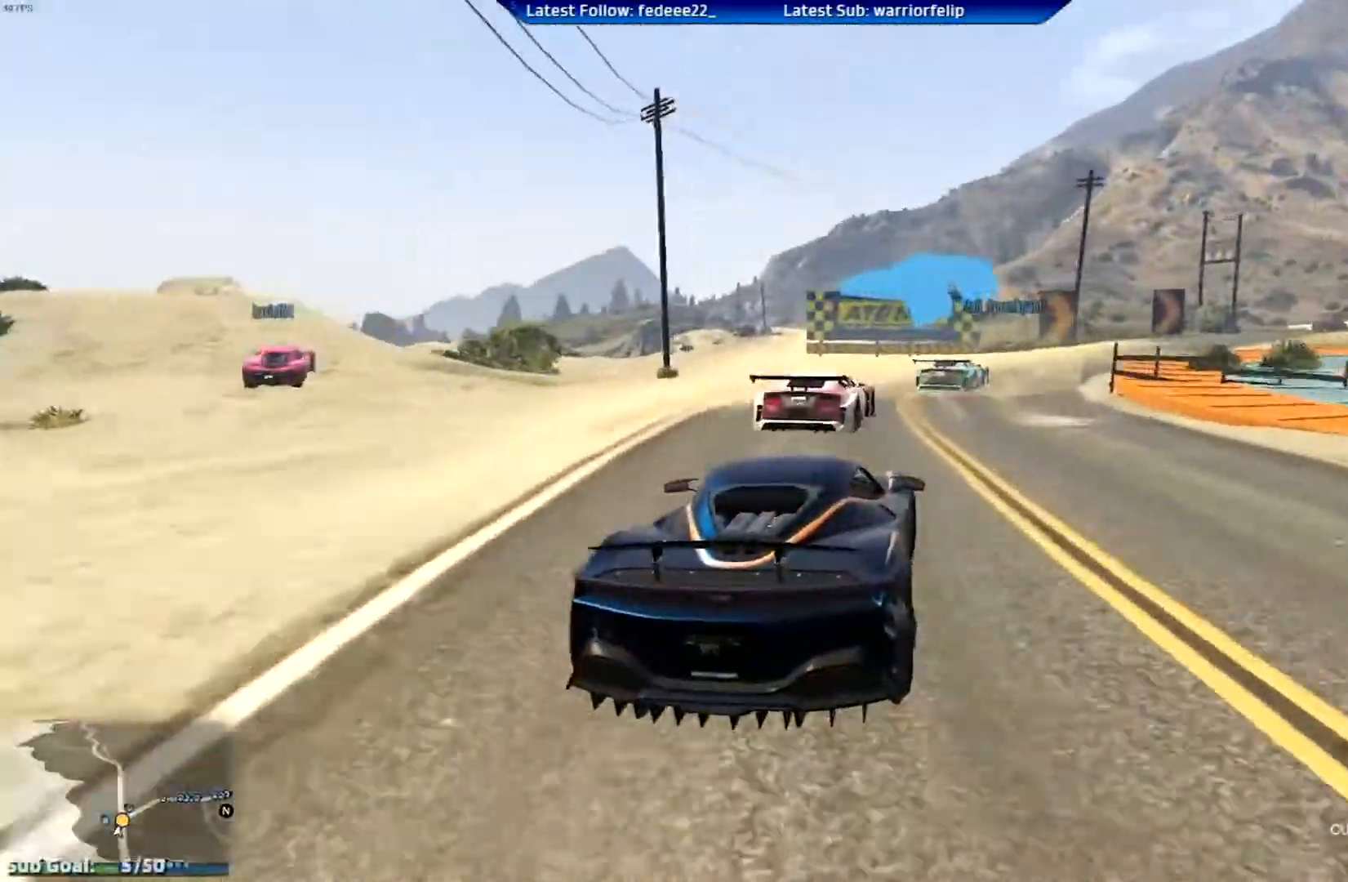
{"buttons": ["R2"], "left_stick": "center", "right_stick": "center", "events": [[16, "R2", "up"], [183, "R2", "down"], [434, "left_stick", "center"]]}